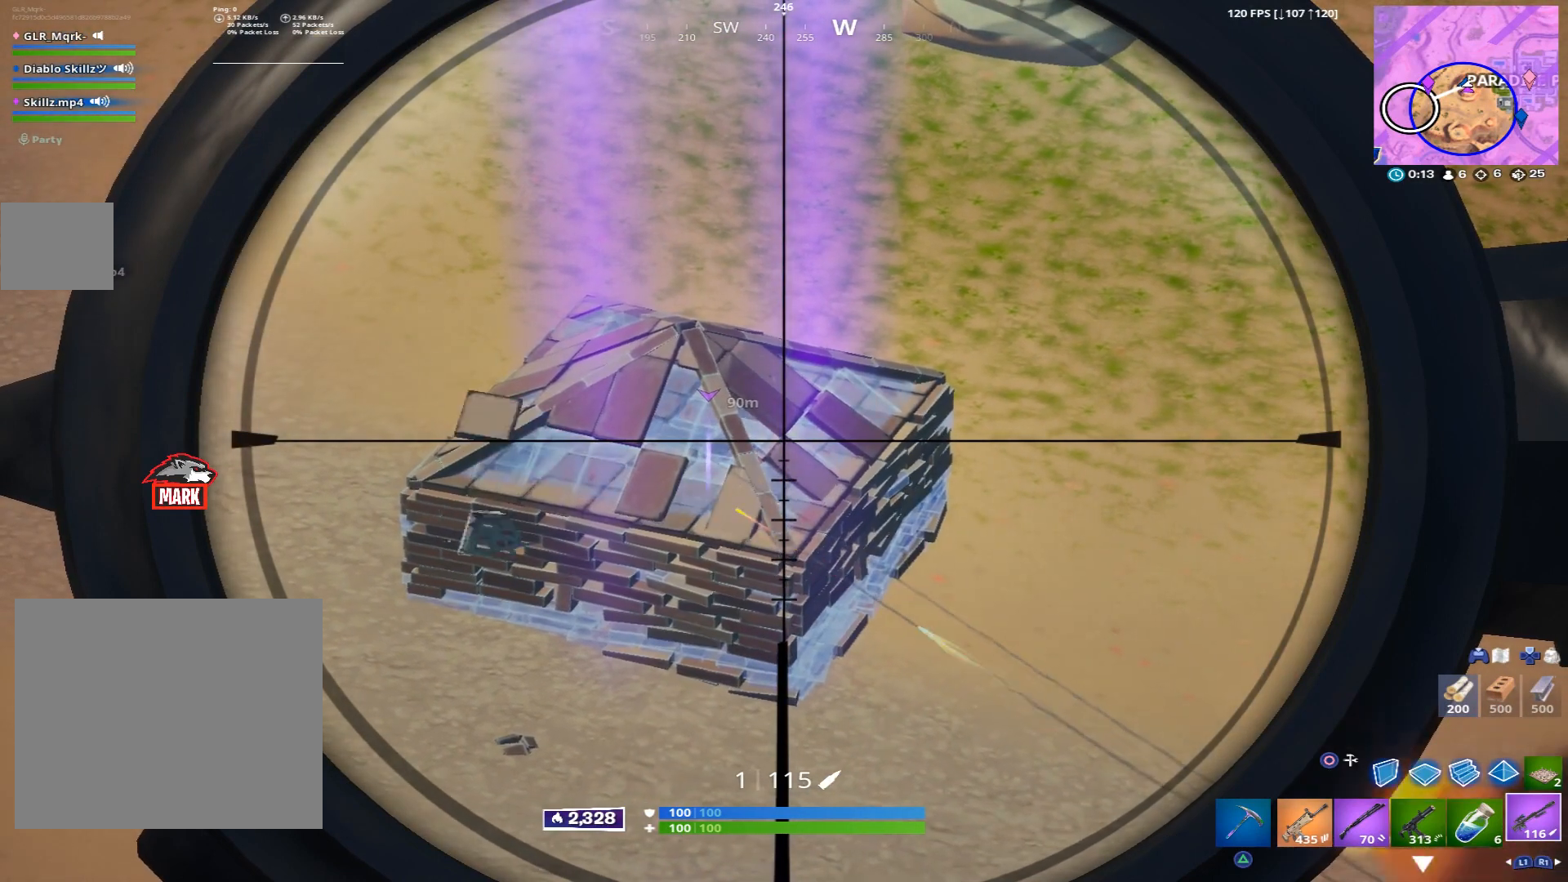
Gameplay with a controller (PlayStation layout); each line is a JSON object with the inputs held at the frame after it. "events" lists button and stick changes between this image and that frame as [ms after this image, input, new state], when the widget could be followed in between.
{"buttons": ["L2"], "left_stick": "center", "right_stick": "center", "events": []}
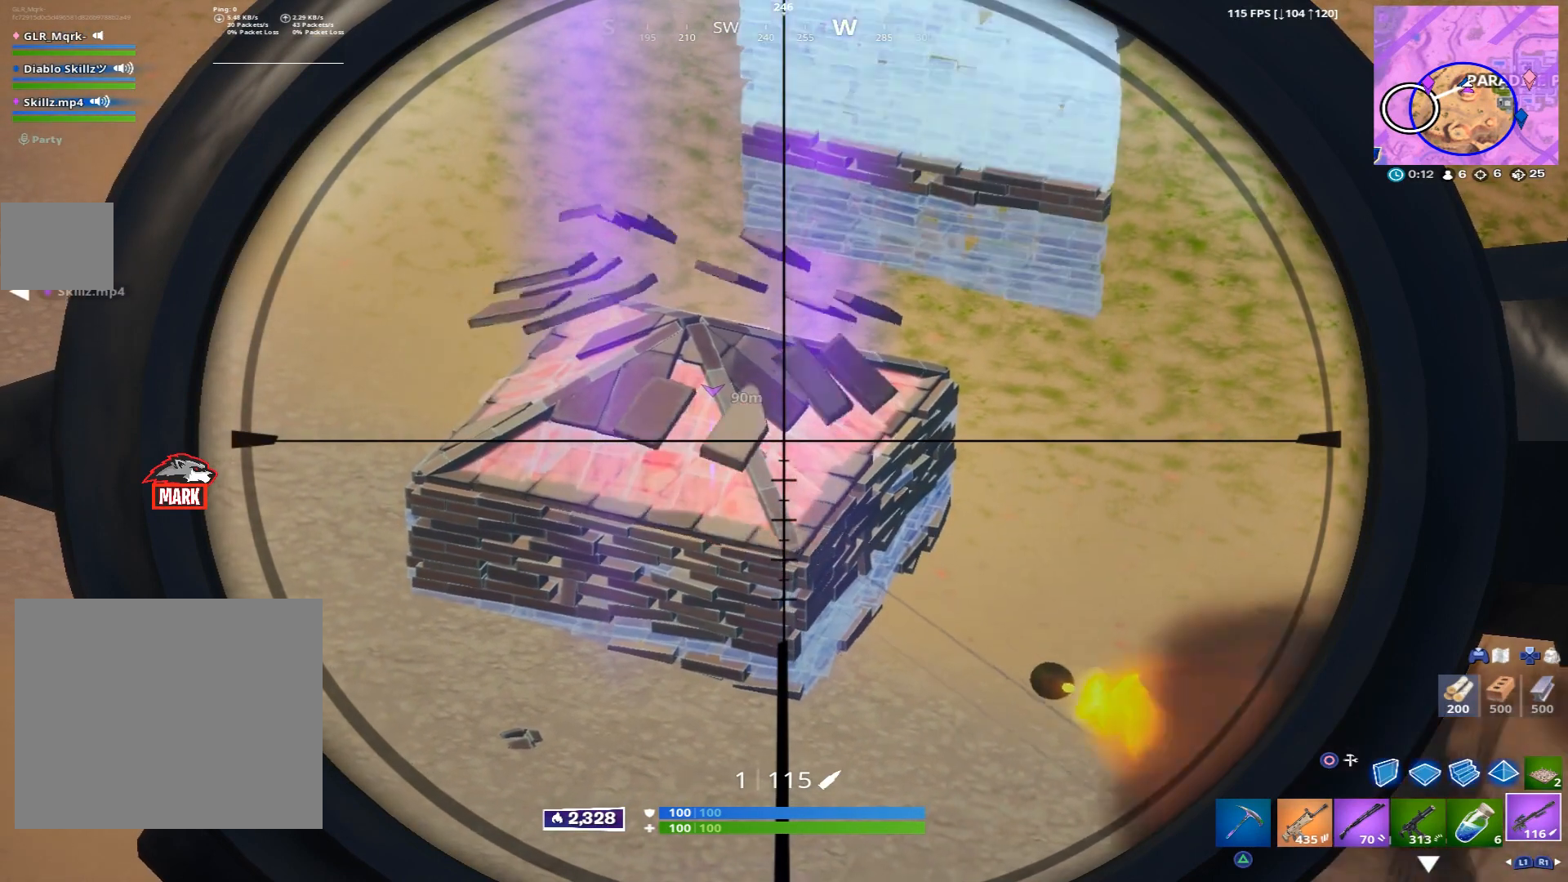
{"buttons": ["L2"], "left_stick": "center", "right_stick": "center", "events": []}
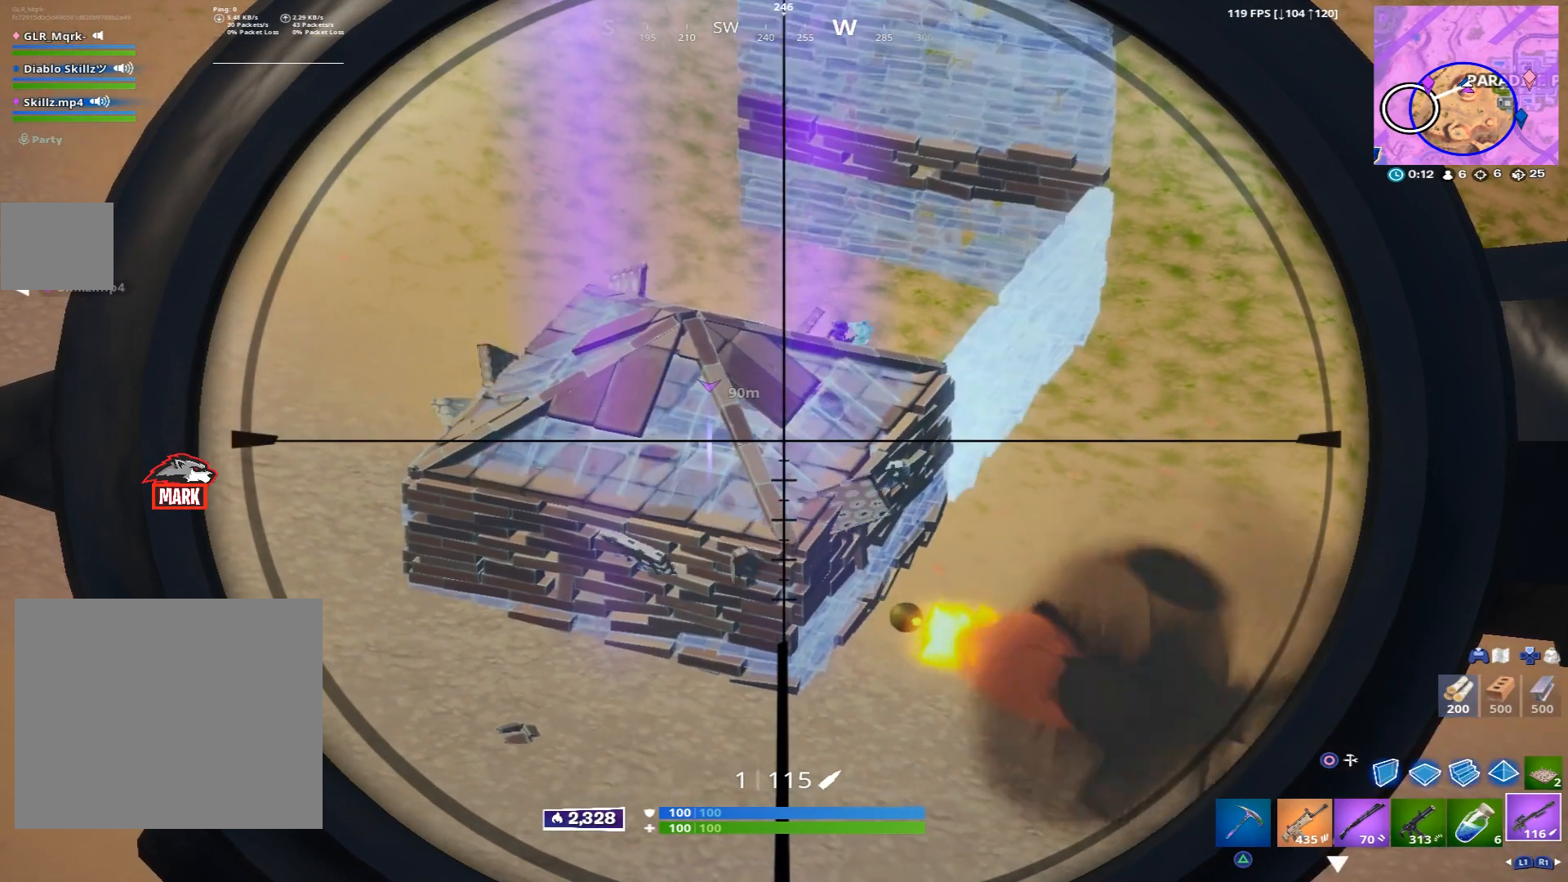
{"buttons": ["L2"], "left_stick": "center", "right_stick": "up-right", "events": [[400, "right_stick", "up-right"]]}
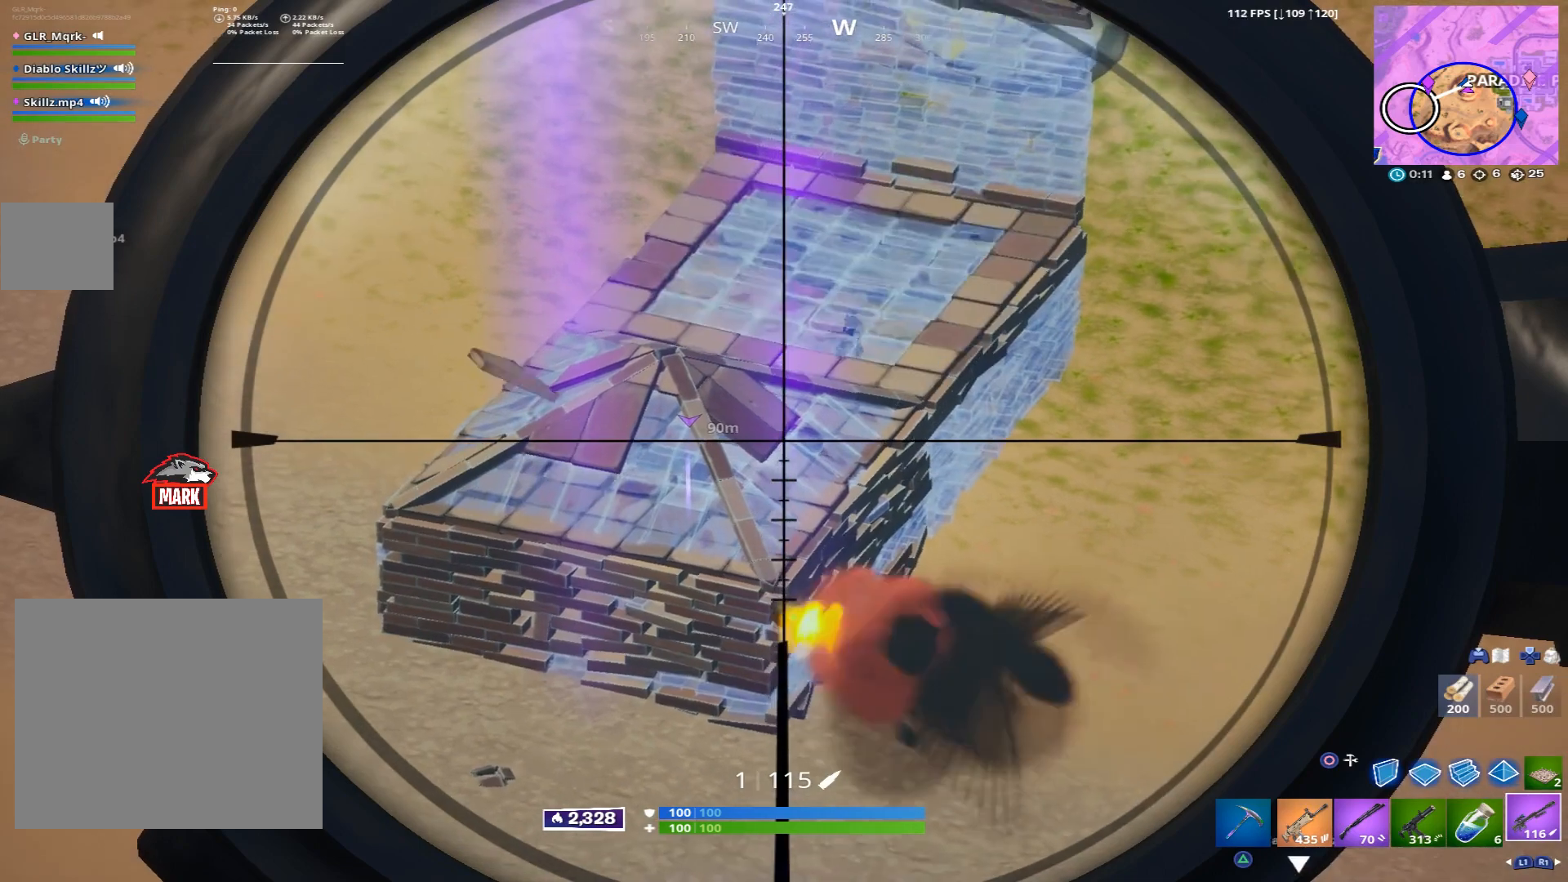
{"buttons": ["L2"], "left_stick": "center", "right_stick": "center", "events": [[480, "right_stick", "center"]]}
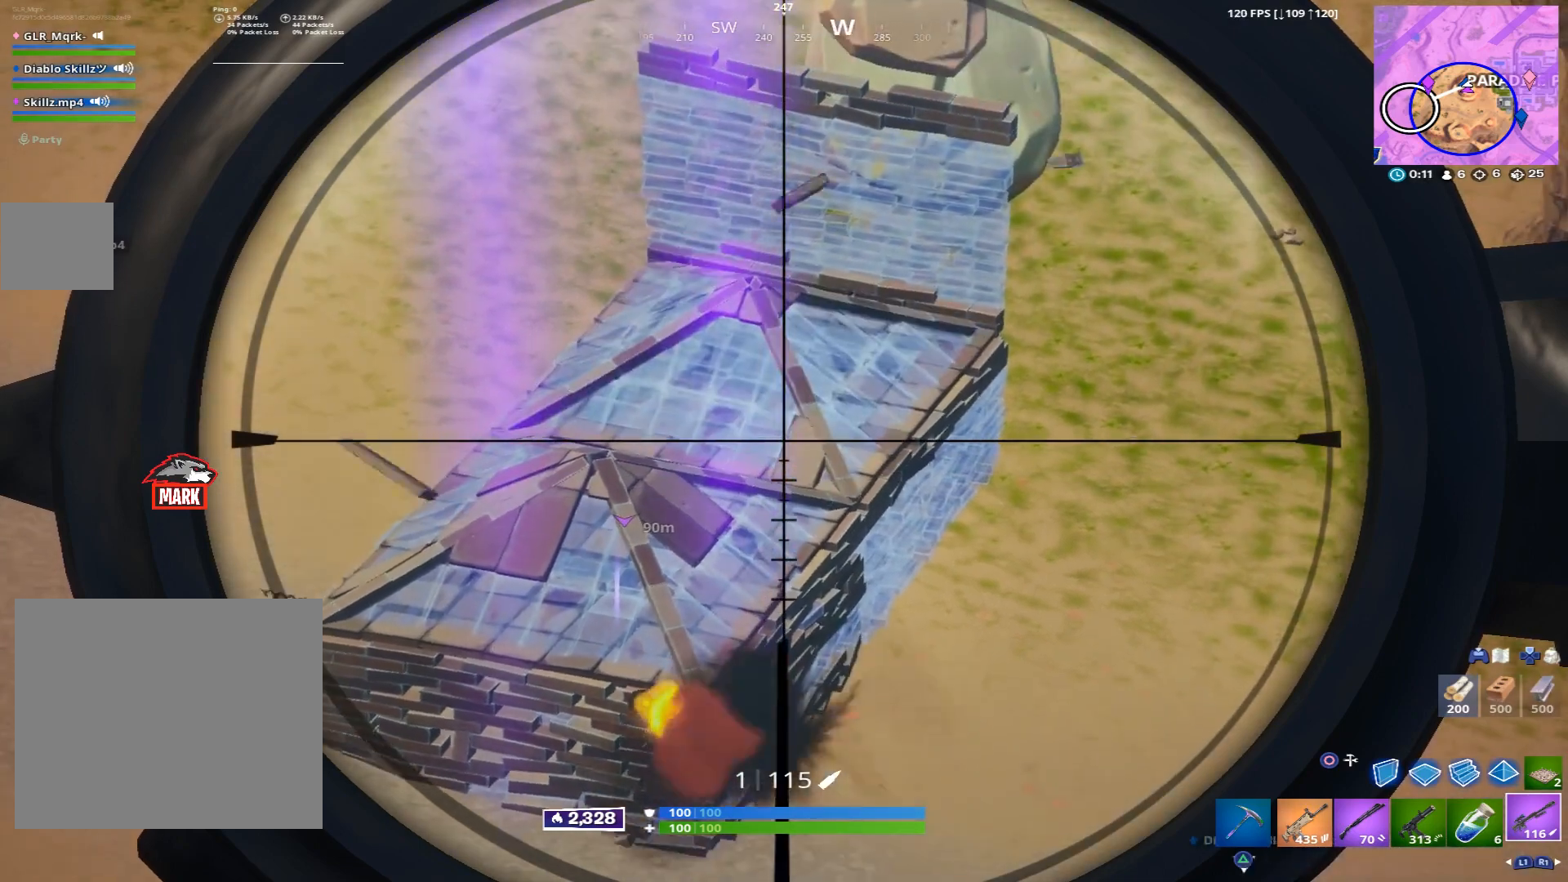
{"buttons": ["L2", "R2"], "left_stick": "center", "right_stick": "center", "events": [[320, "L2", "up"], [320, "R1", "down"], [400, "L2", "down"], [400, "R1", "up"], [520, "R2", "down"]]}
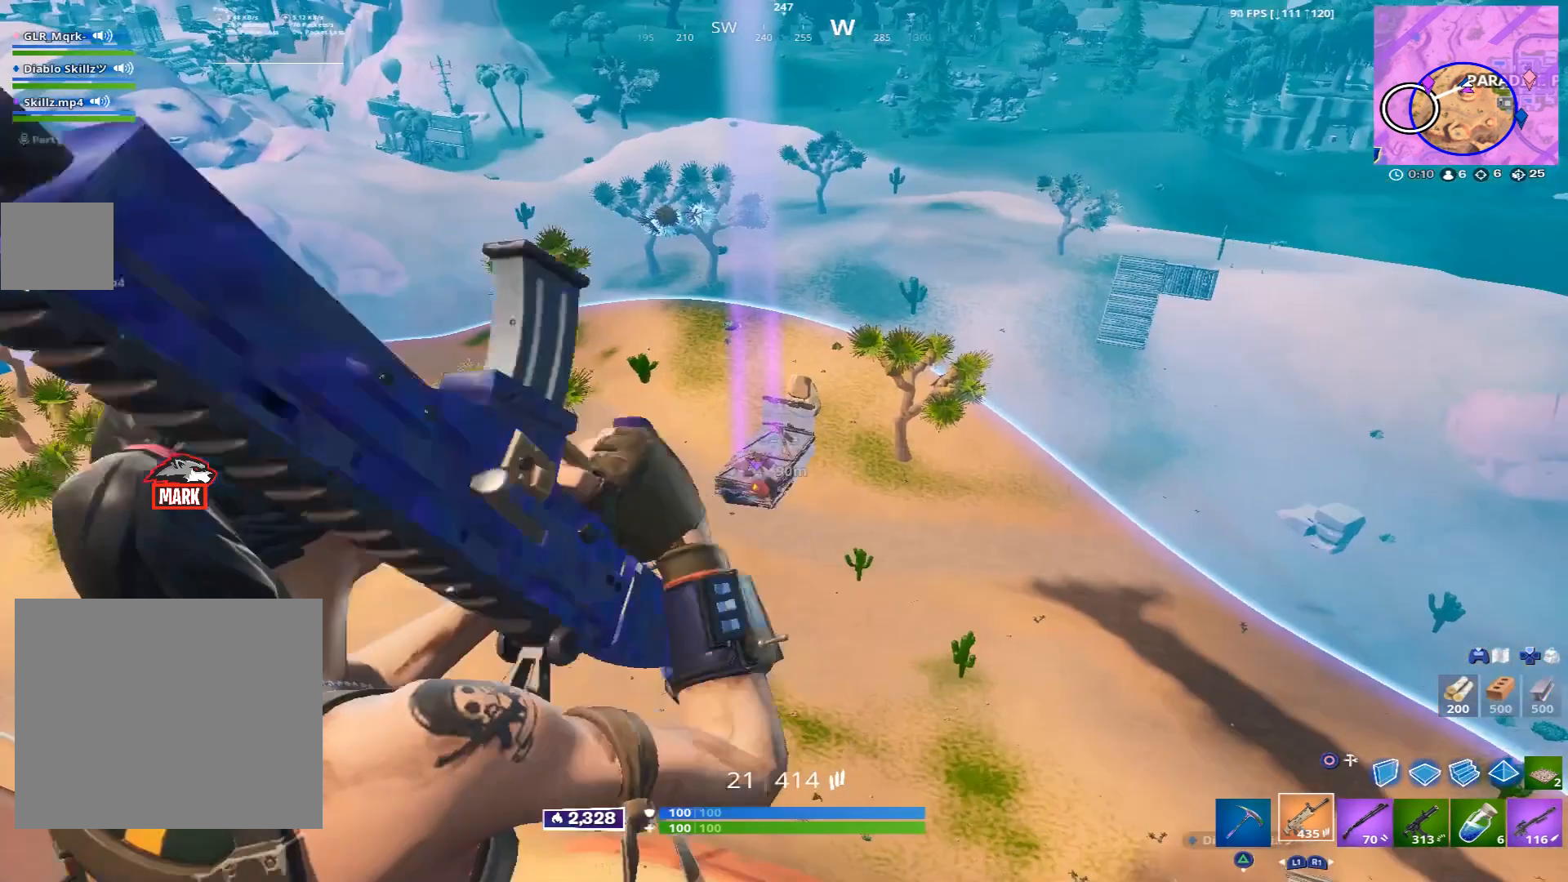
{"buttons": ["L2", "R2"], "left_stick": "center", "right_stick": "center", "events": []}
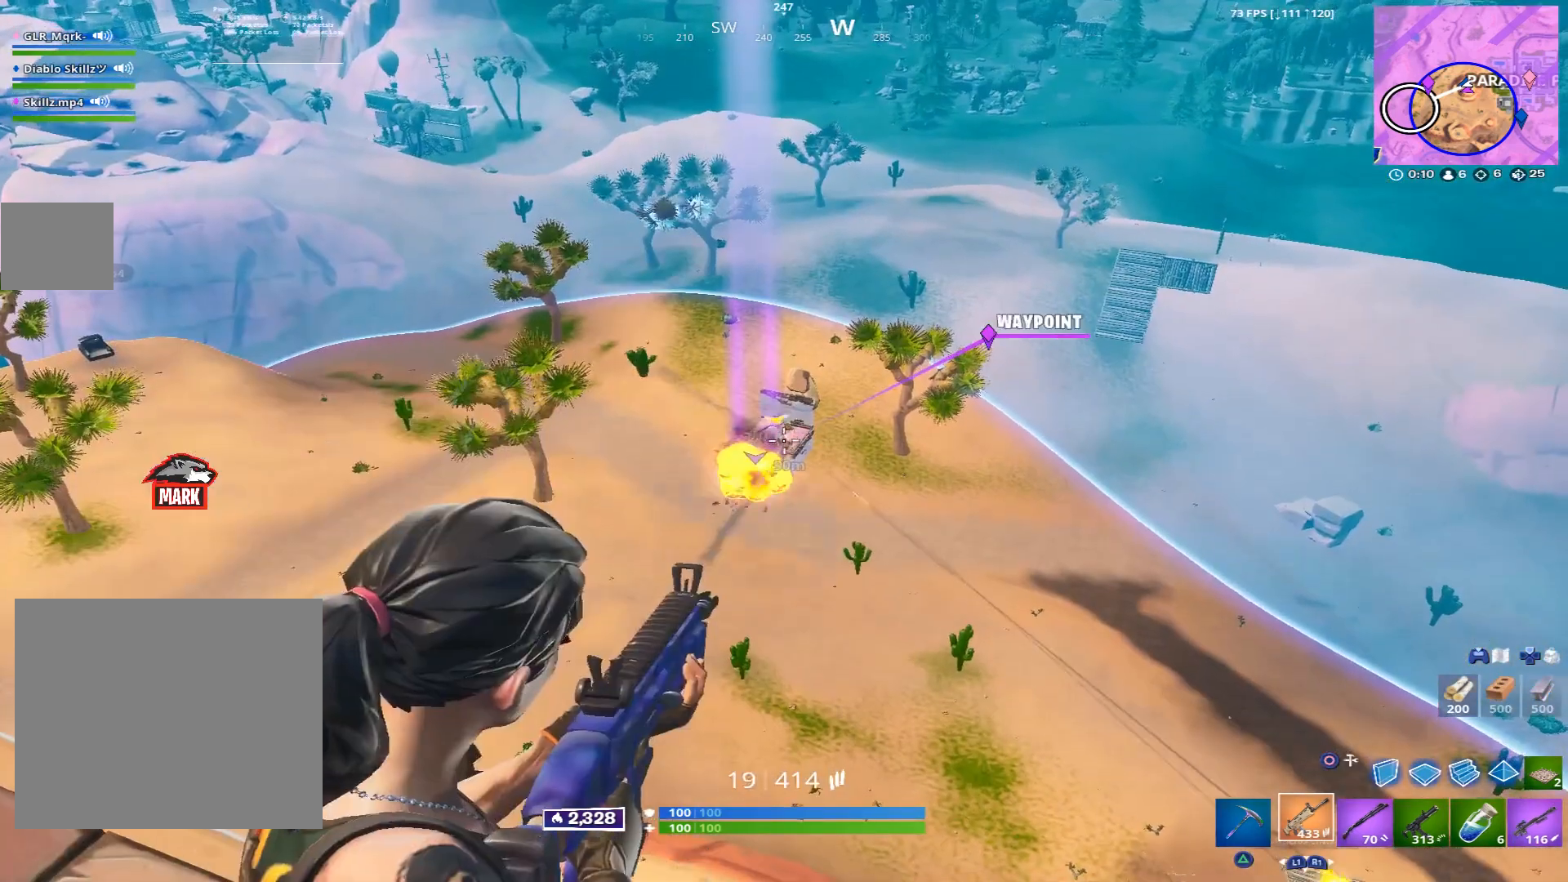
{"buttons": ["L2", "R2"], "left_stick": "center", "right_stick": "center", "events": []}
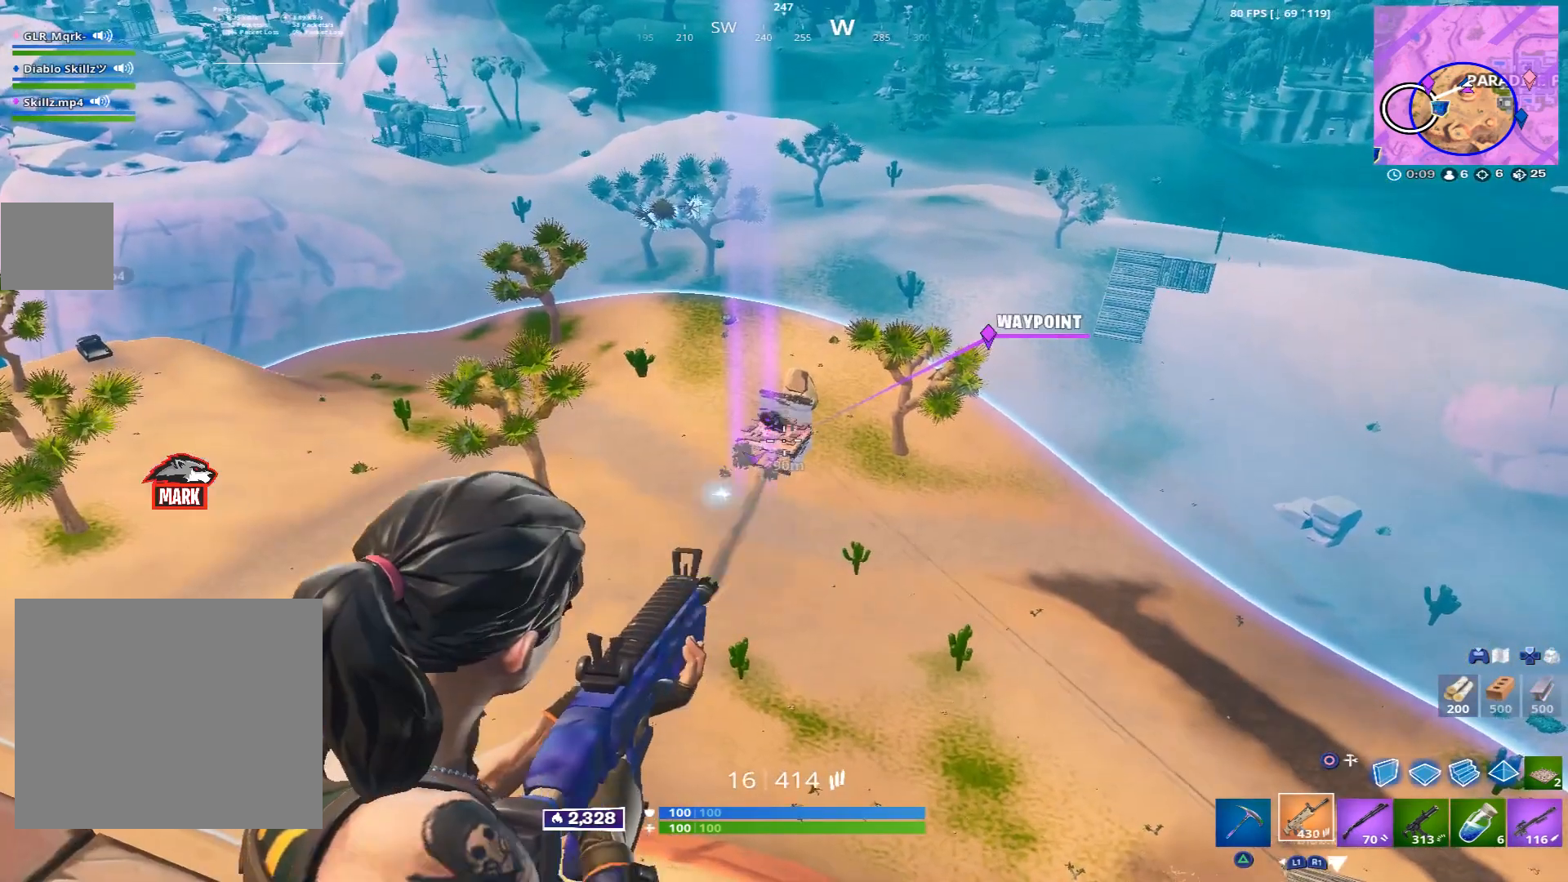
{"buttons": ["L2", "R2"], "left_stick": "center", "right_stick": "center", "events": []}
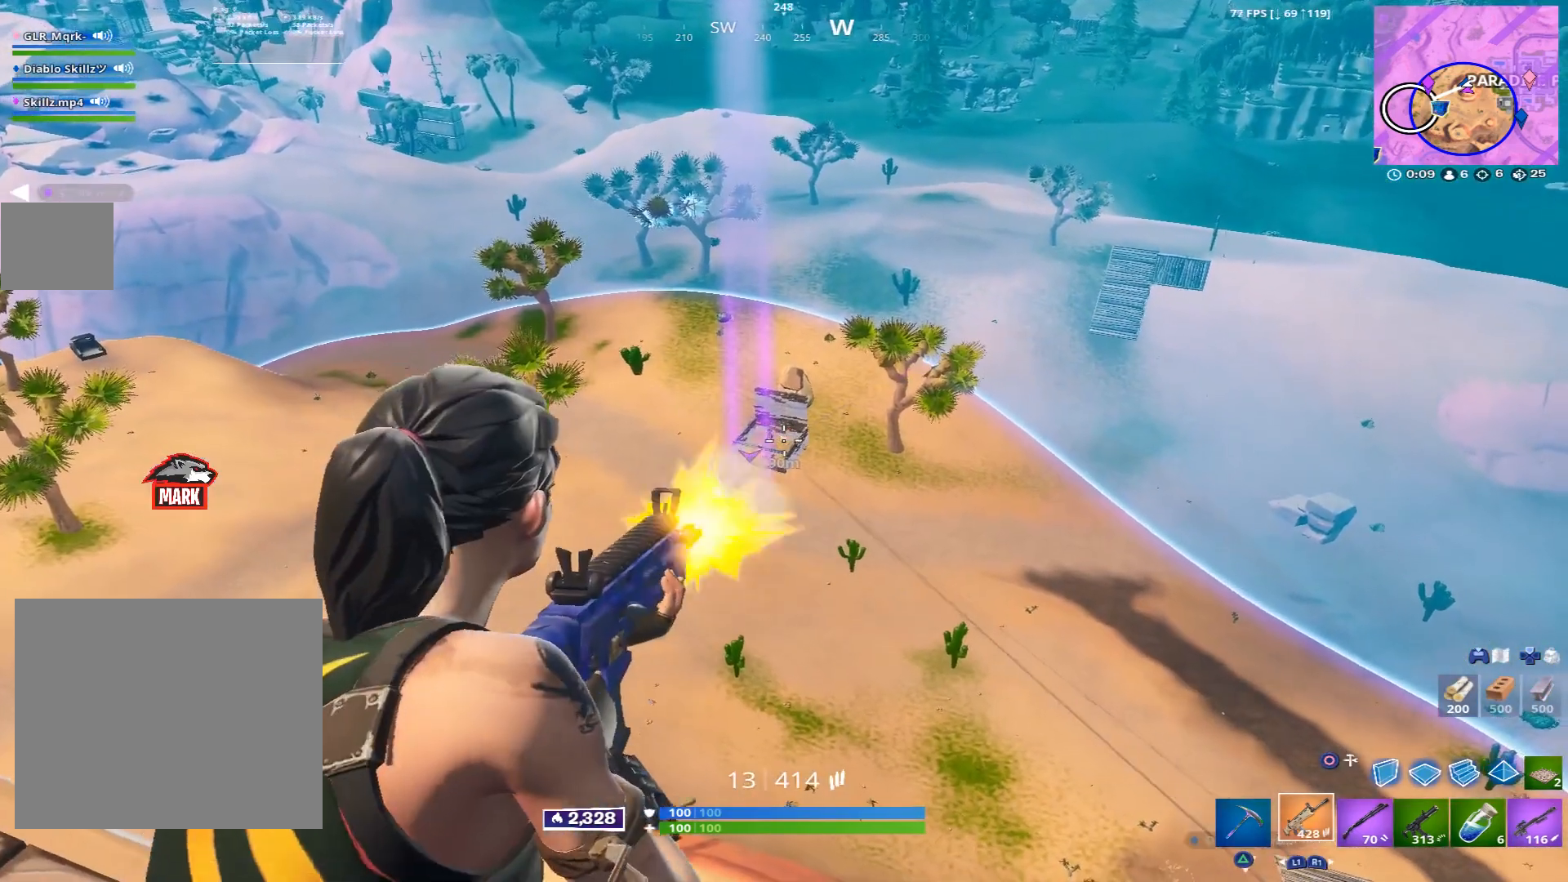
{"buttons": ["L2", "R2"], "left_stick": "center", "right_stick": "center", "events": [[280, "L2", "up"], [360, "L2", "down"]]}
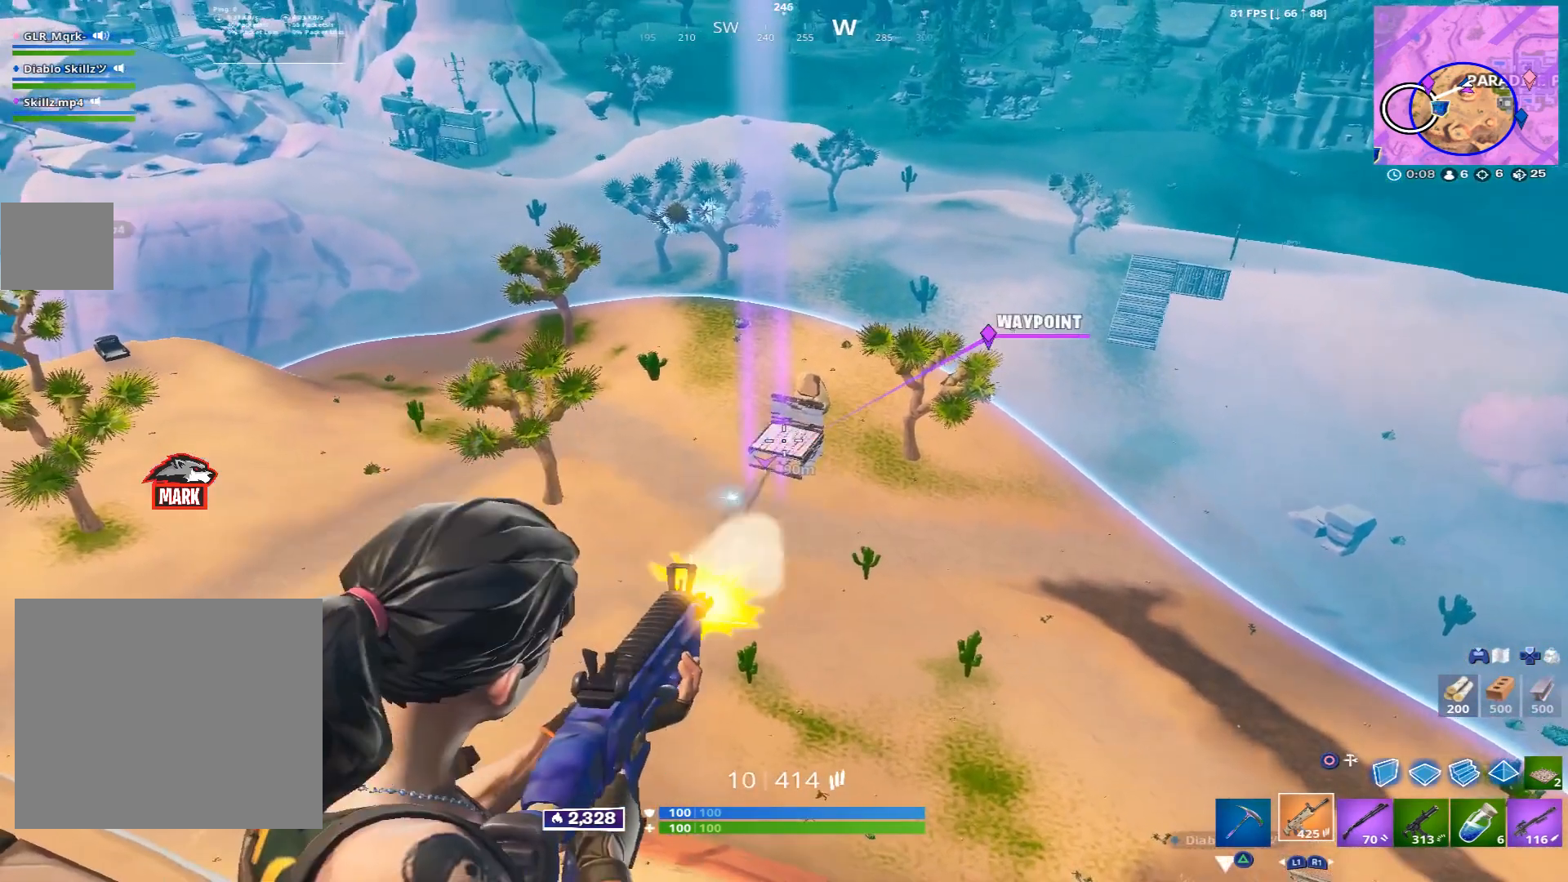
{"buttons": ["L2", "R2"], "left_stick": "center", "right_stick": "center", "events": [[280, "L2", "up"], [320, "L2", "down"]]}
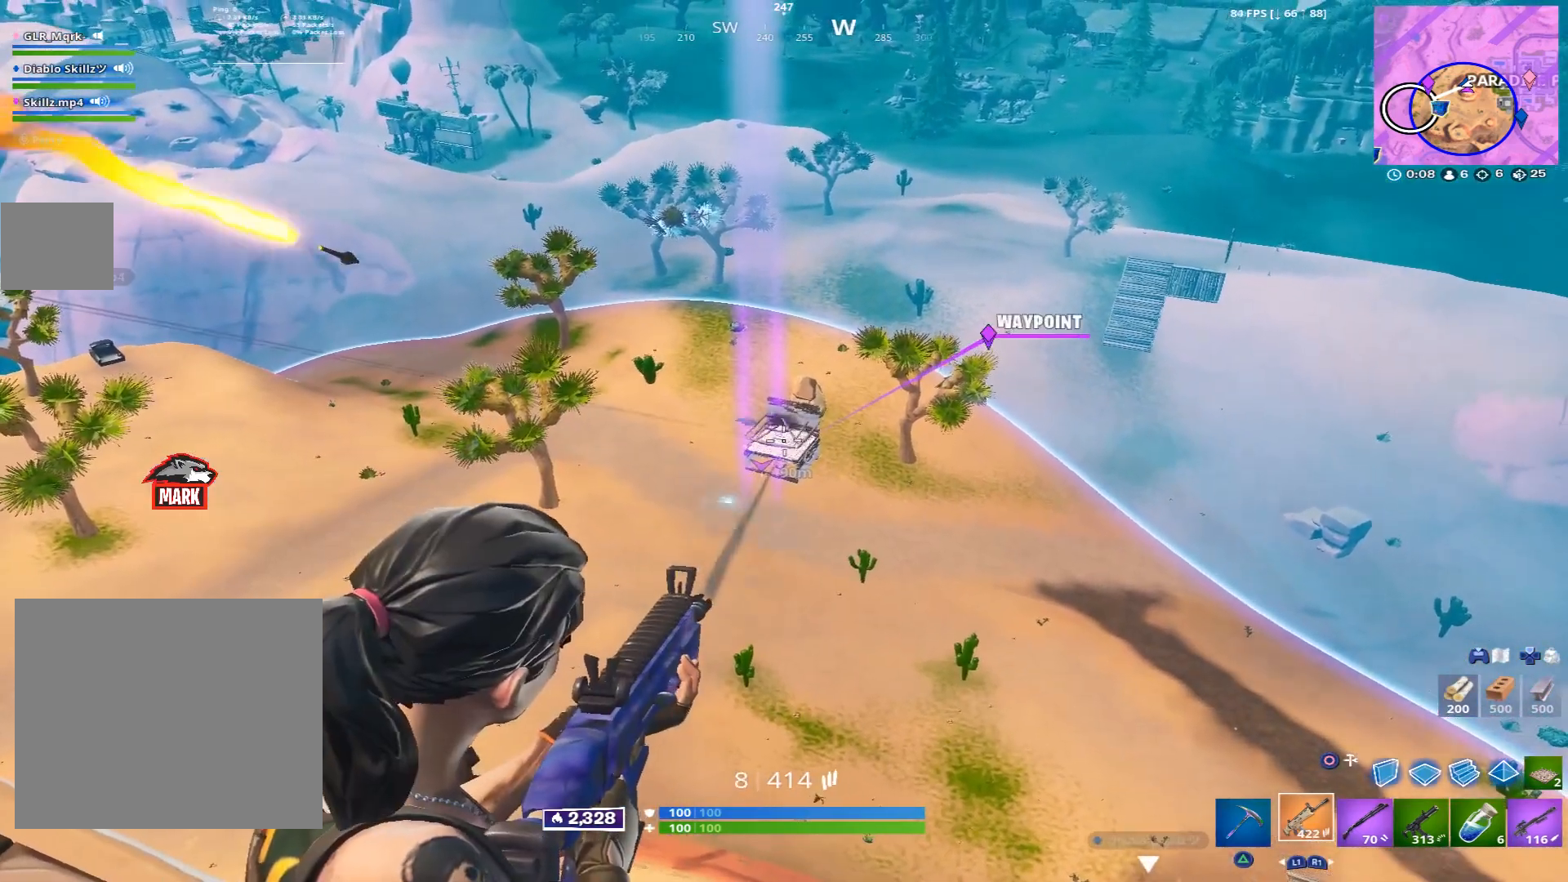
{"buttons": ["L2", "R2"], "left_stick": "center", "right_stick": "center", "events": []}
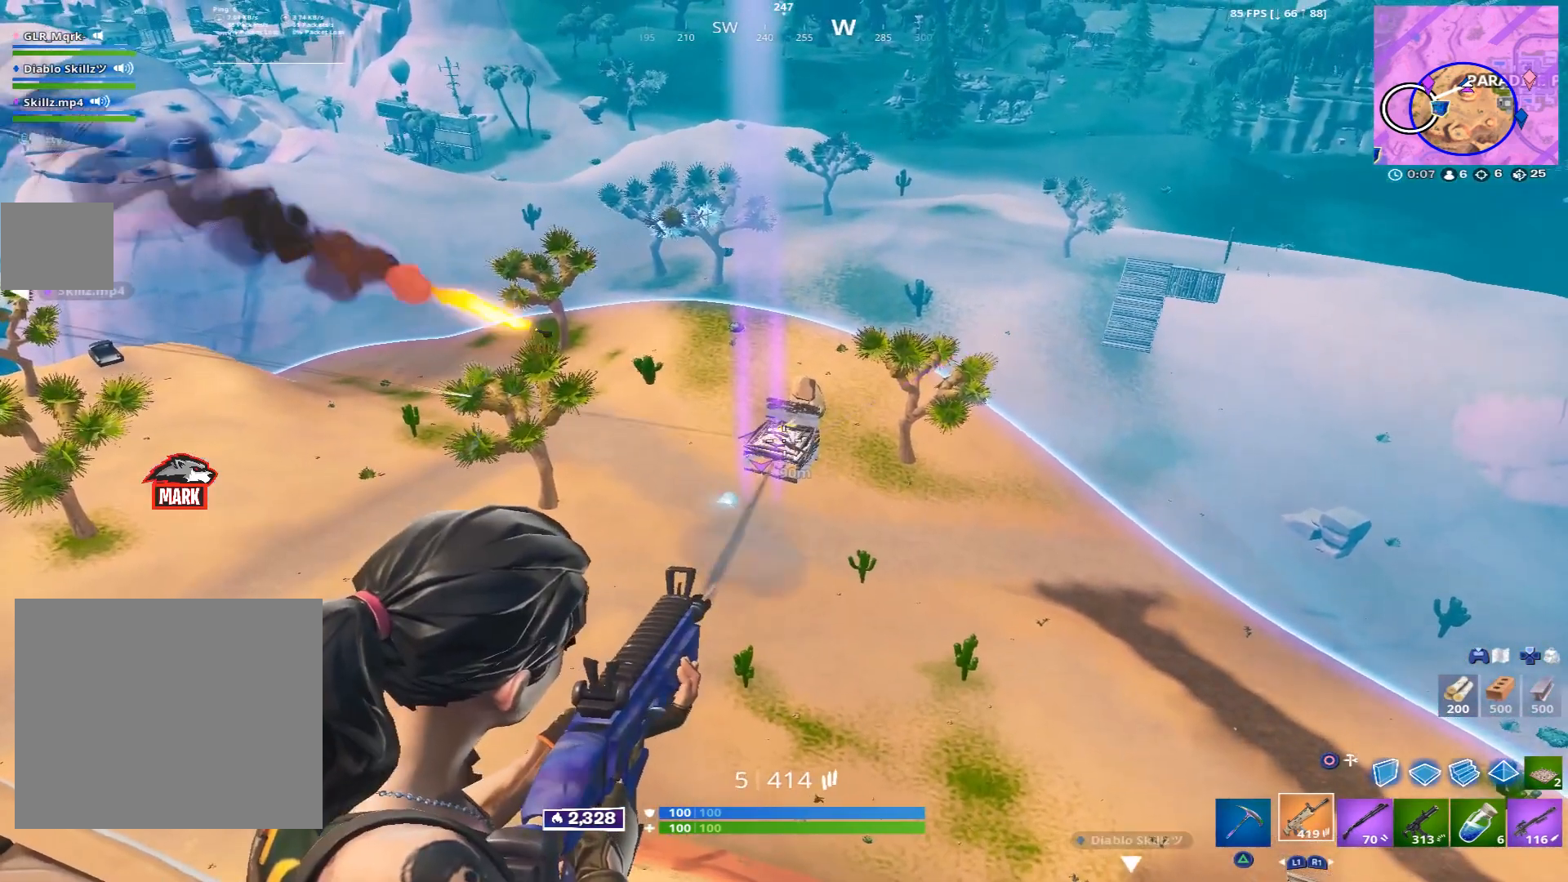
{"buttons": ["L2", "R2"], "left_stick": "center", "right_stick": "center", "events": []}
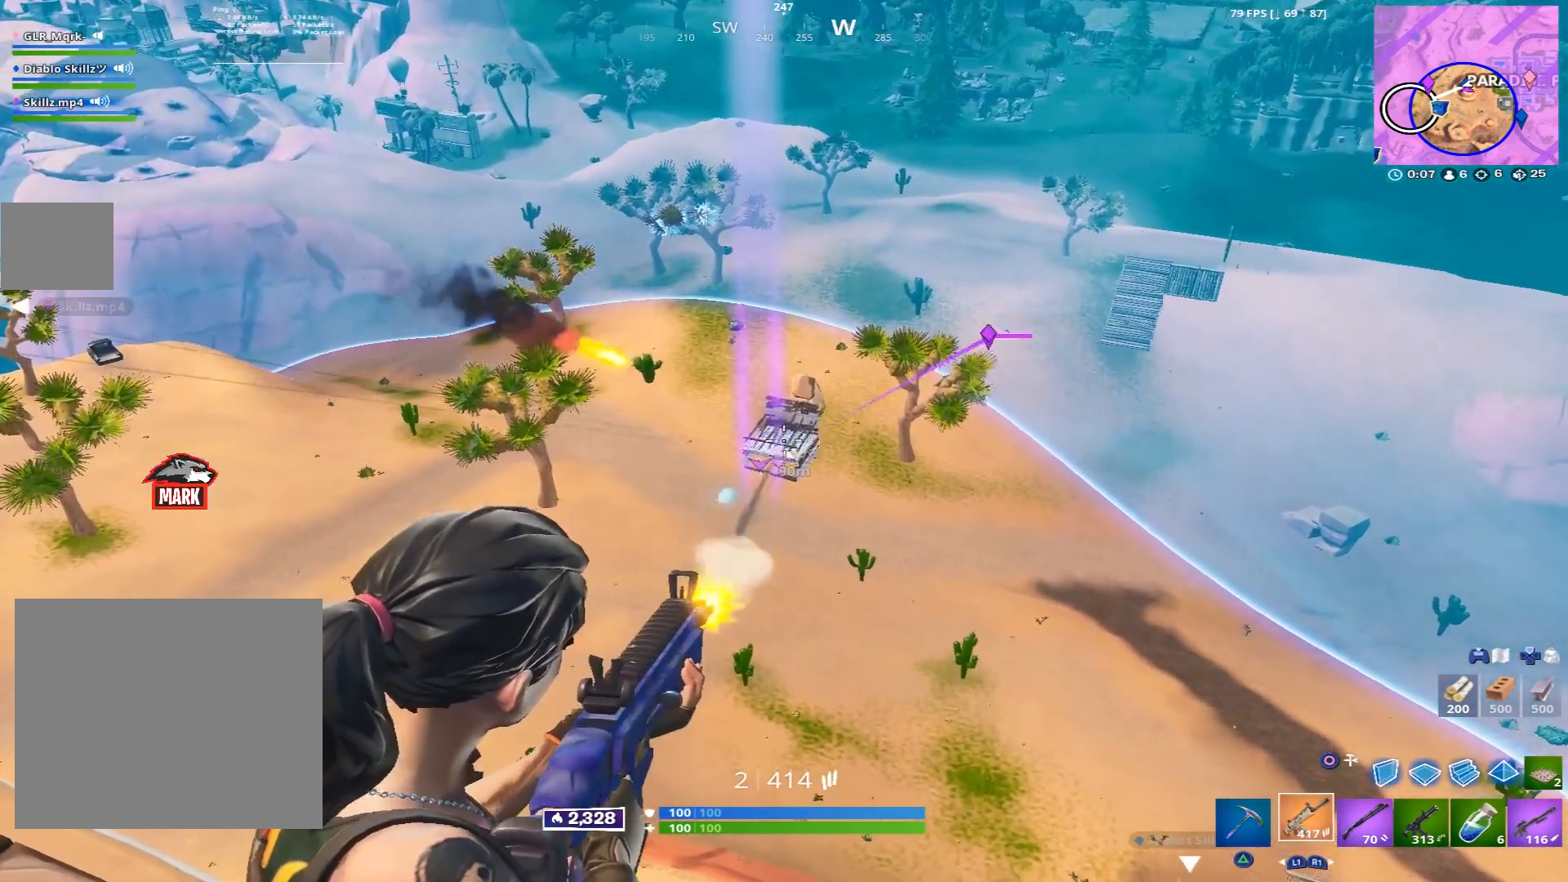
{"buttons": ["L2"], "left_stick": "center", "right_stick": "center", "events": [[120, "R2", "up"], [280, "L2", "up"], [280, "R1", "down"], [320, "R1", "up"], [400, "R1", "down"], [480, "L2", "down"], [520, "R1", "up"]]}
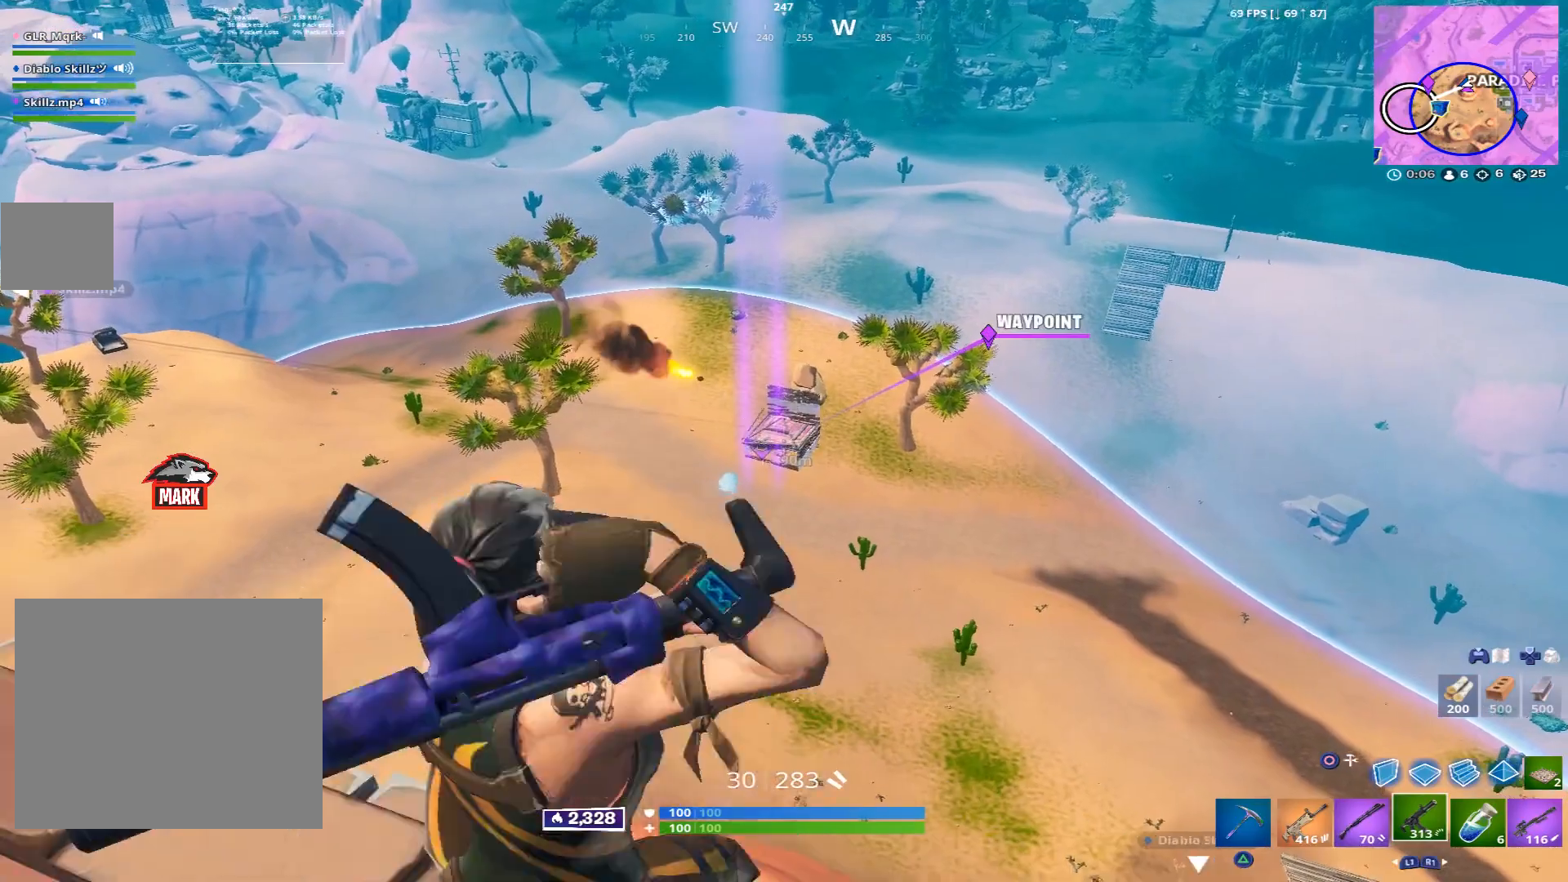
{"buttons": ["L2", "R2"], "left_stick": "center", "right_stick": "center", "events": [[80, "R2", "down"]]}
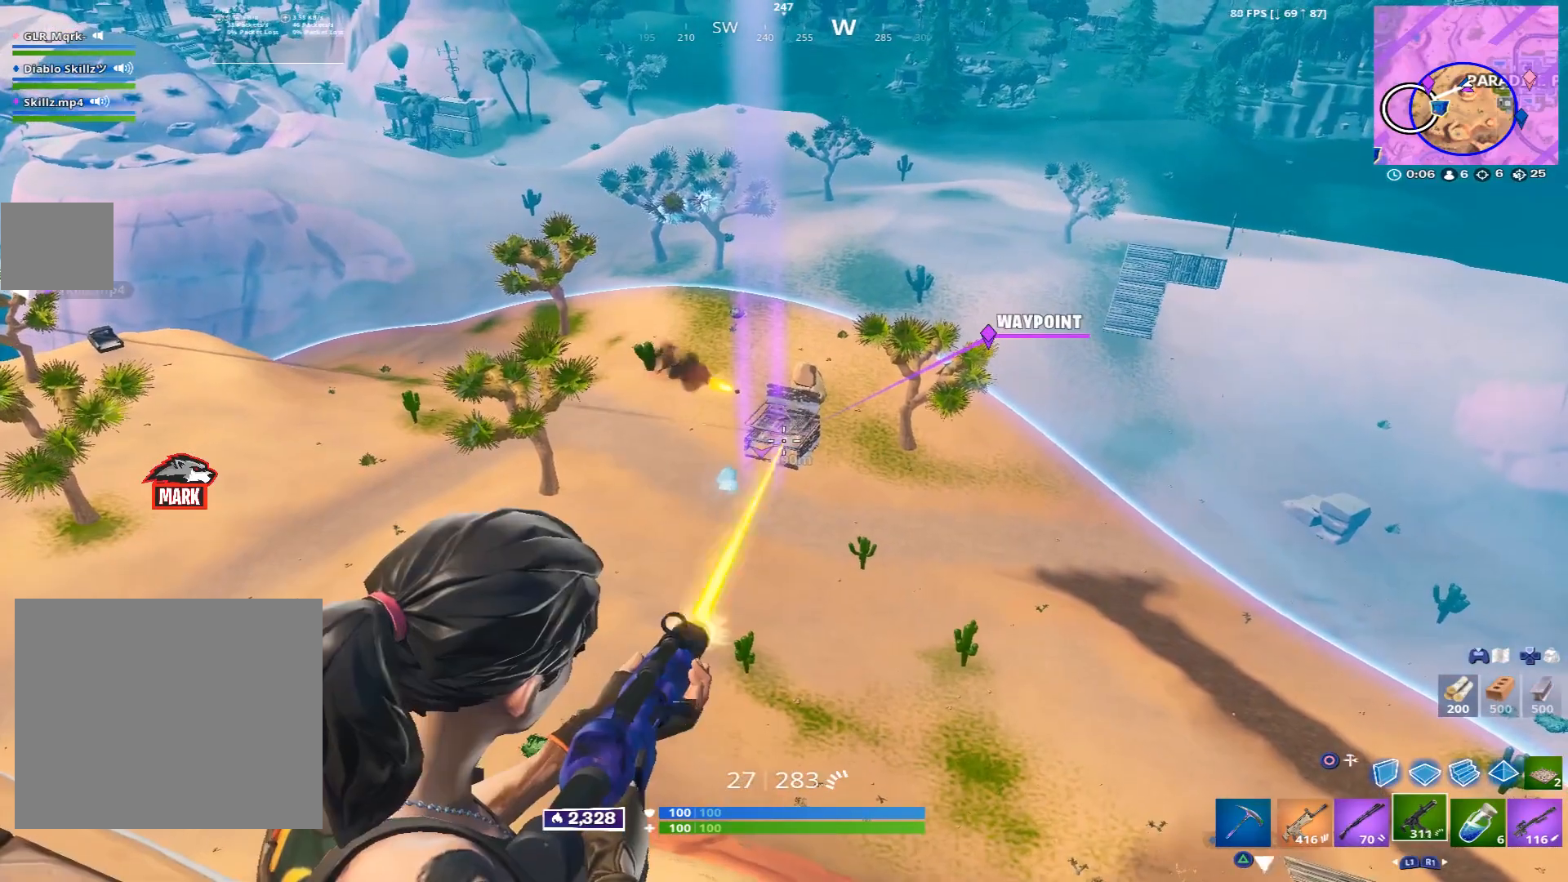
{"buttons": ["L2", "R2"], "left_stick": "center", "right_stick": "center", "events": []}
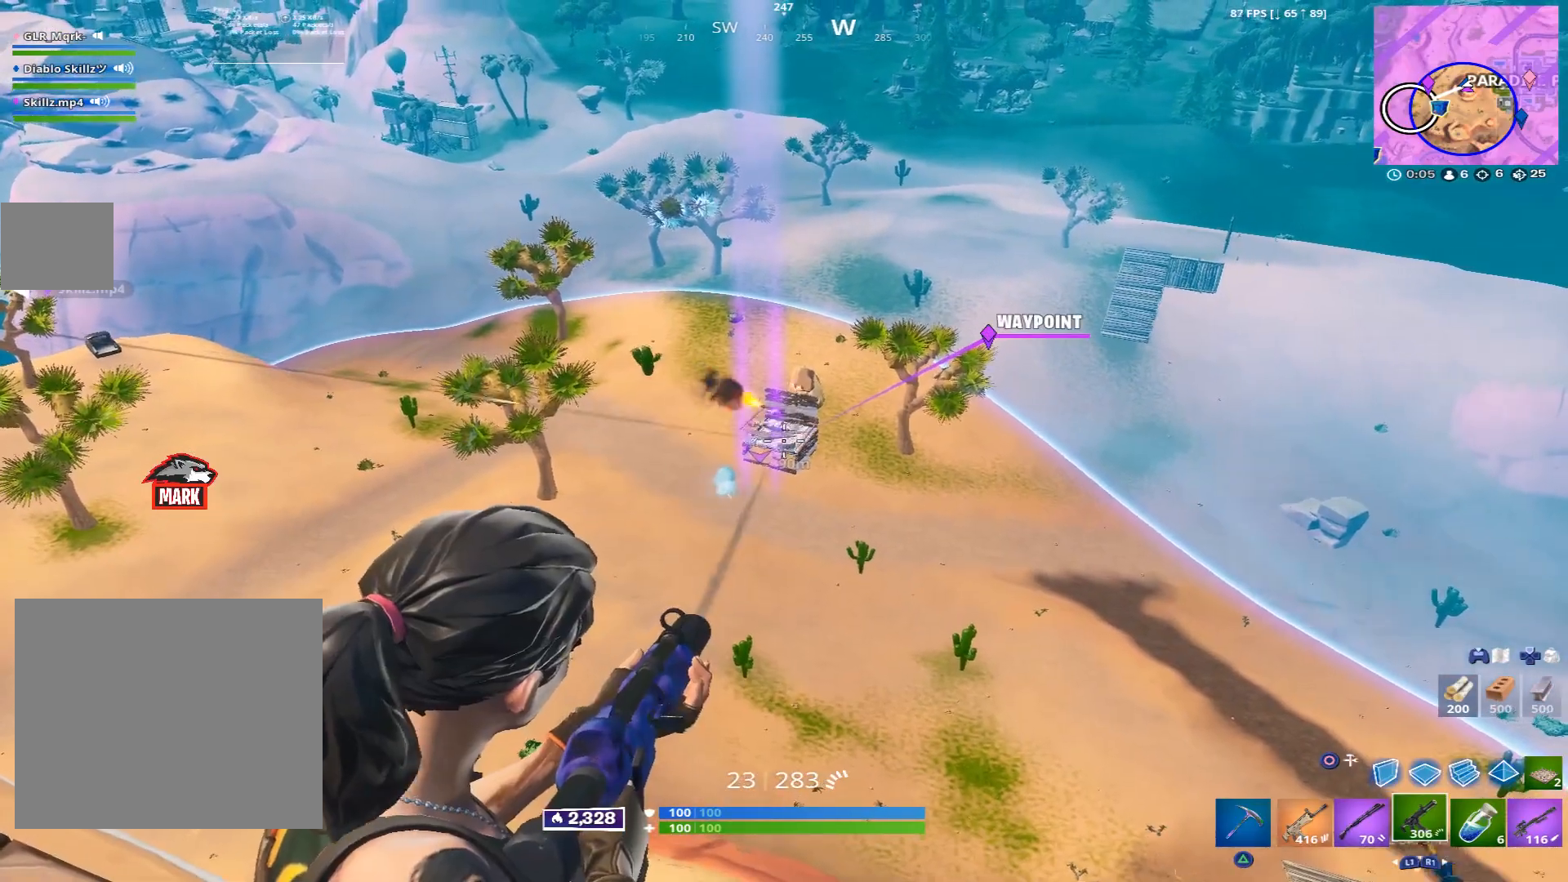
{"buttons": ["L2", "R2"], "left_stick": "center", "right_stick": "center", "events": []}
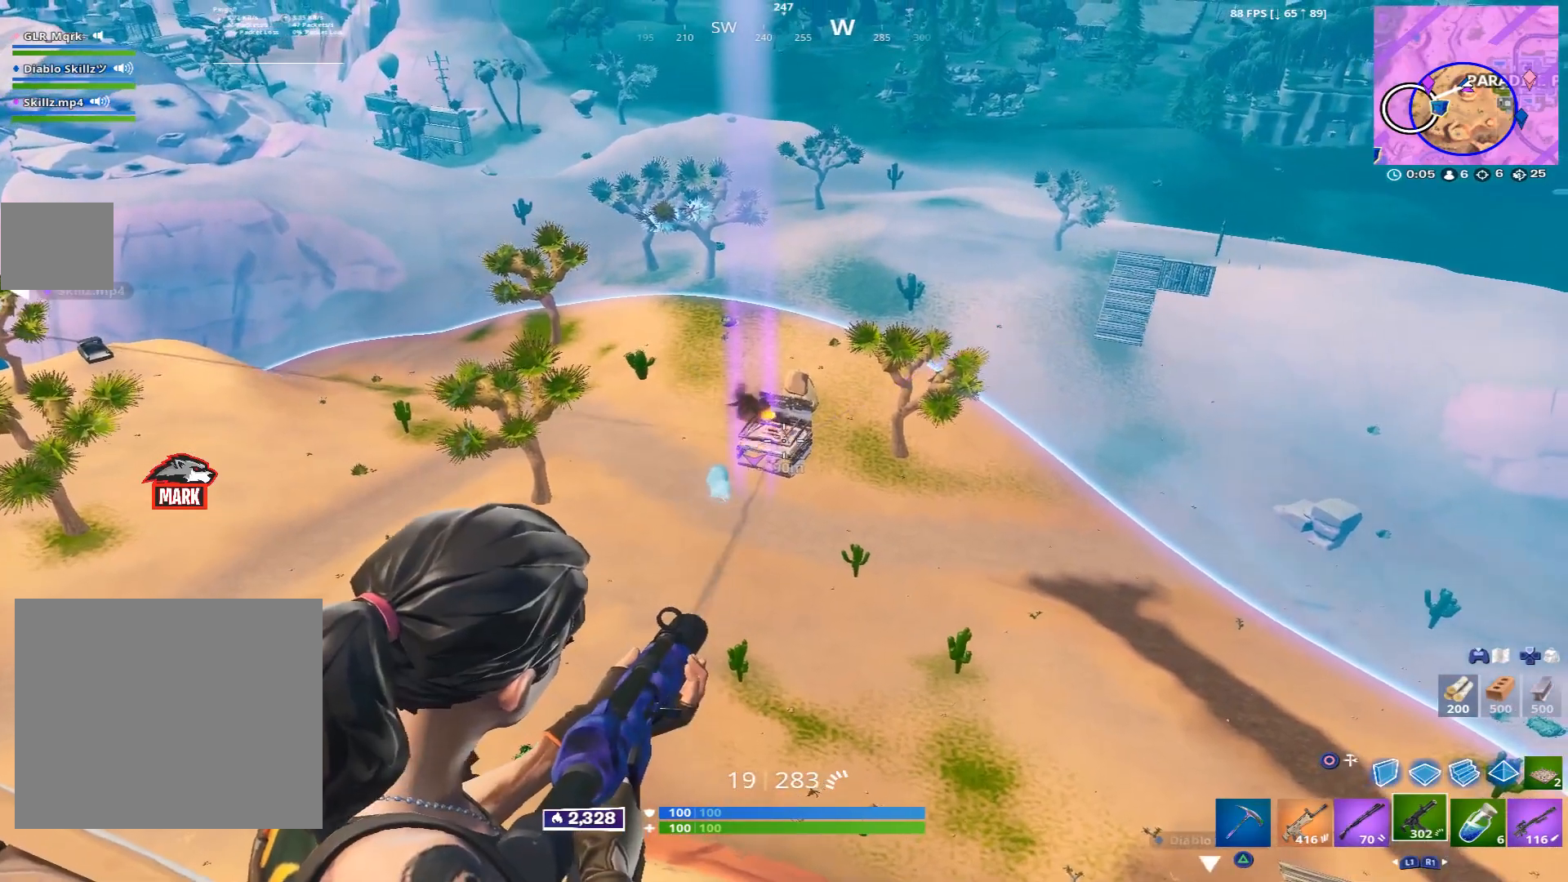
{"buttons": ["L2", "R2"], "left_stick": "center", "right_stick": "center", "events": []}
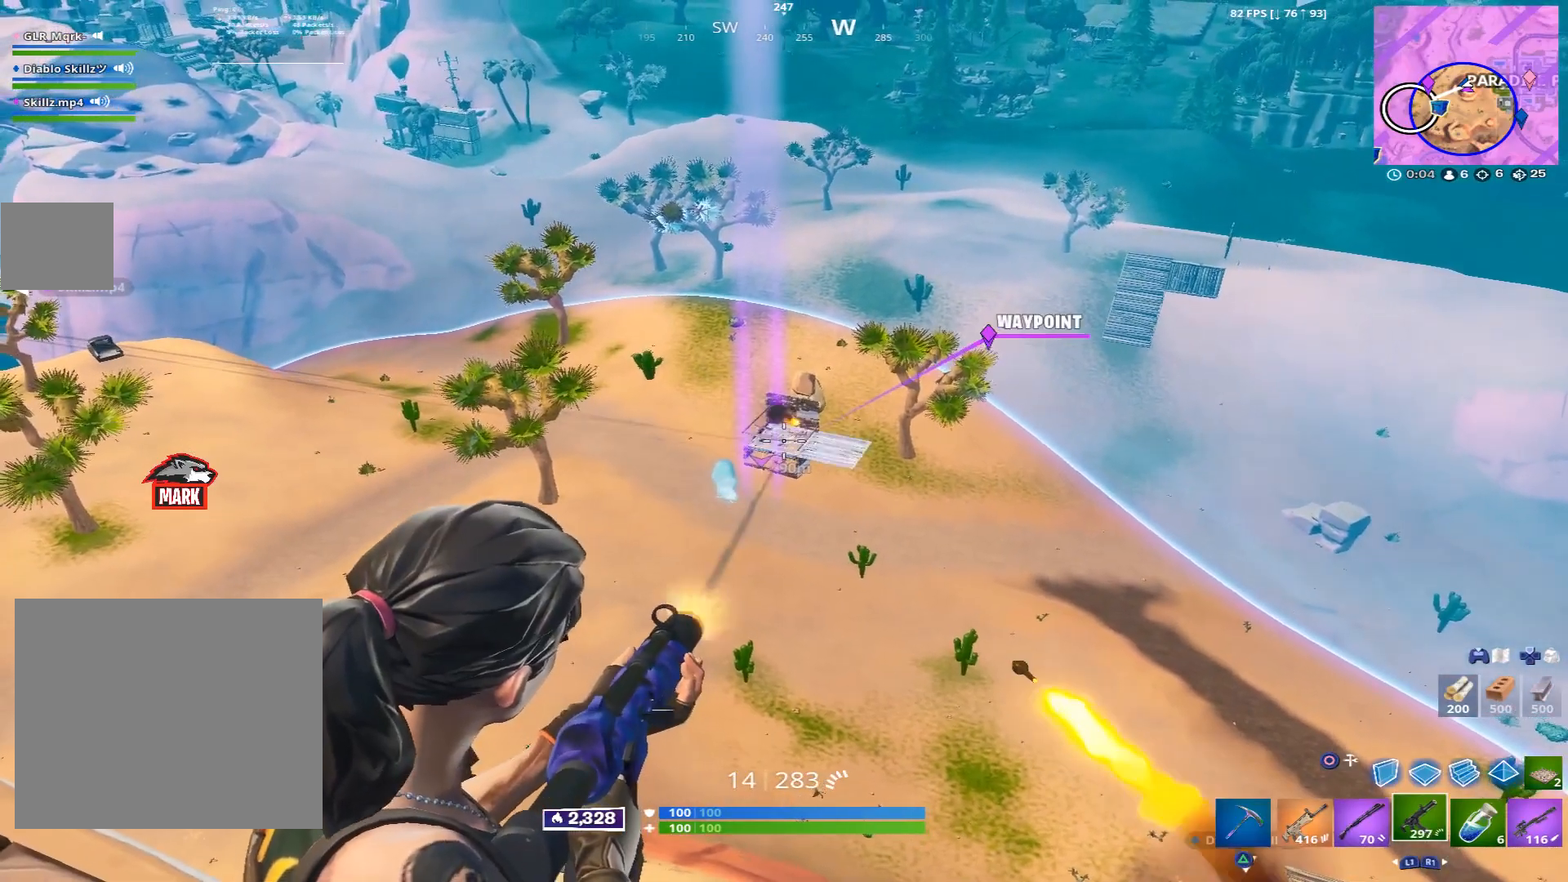
{"buttons": ["L2", "R2"], "left_stick": "center", "right_stick": "center", "events": []}
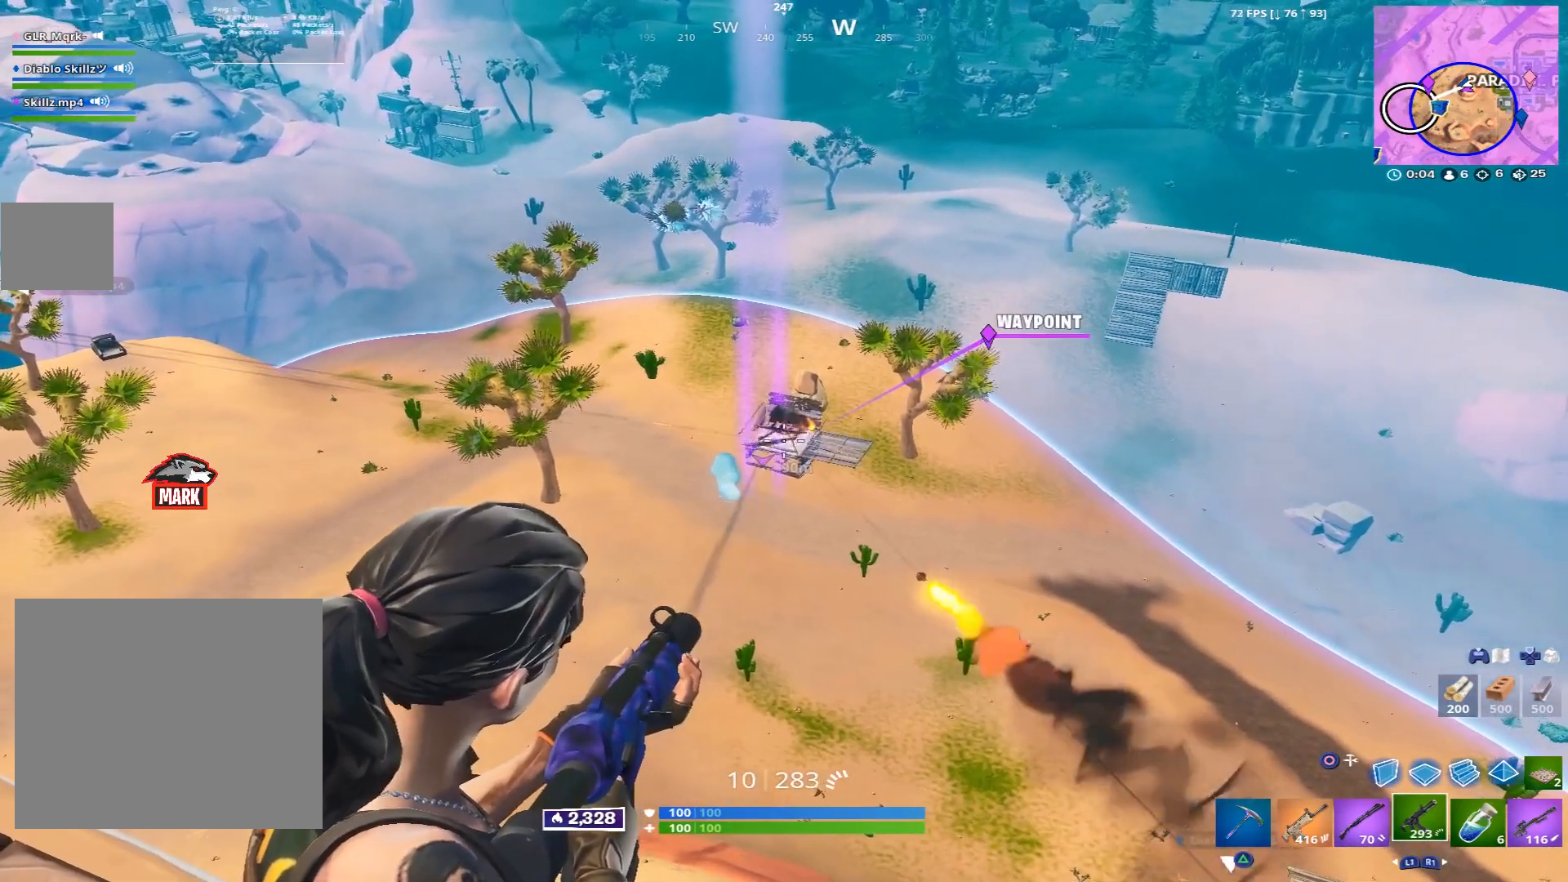
{"buttons": ["L2", "R2"], "left_stick": "center", "right_stick": "center", "events": []}
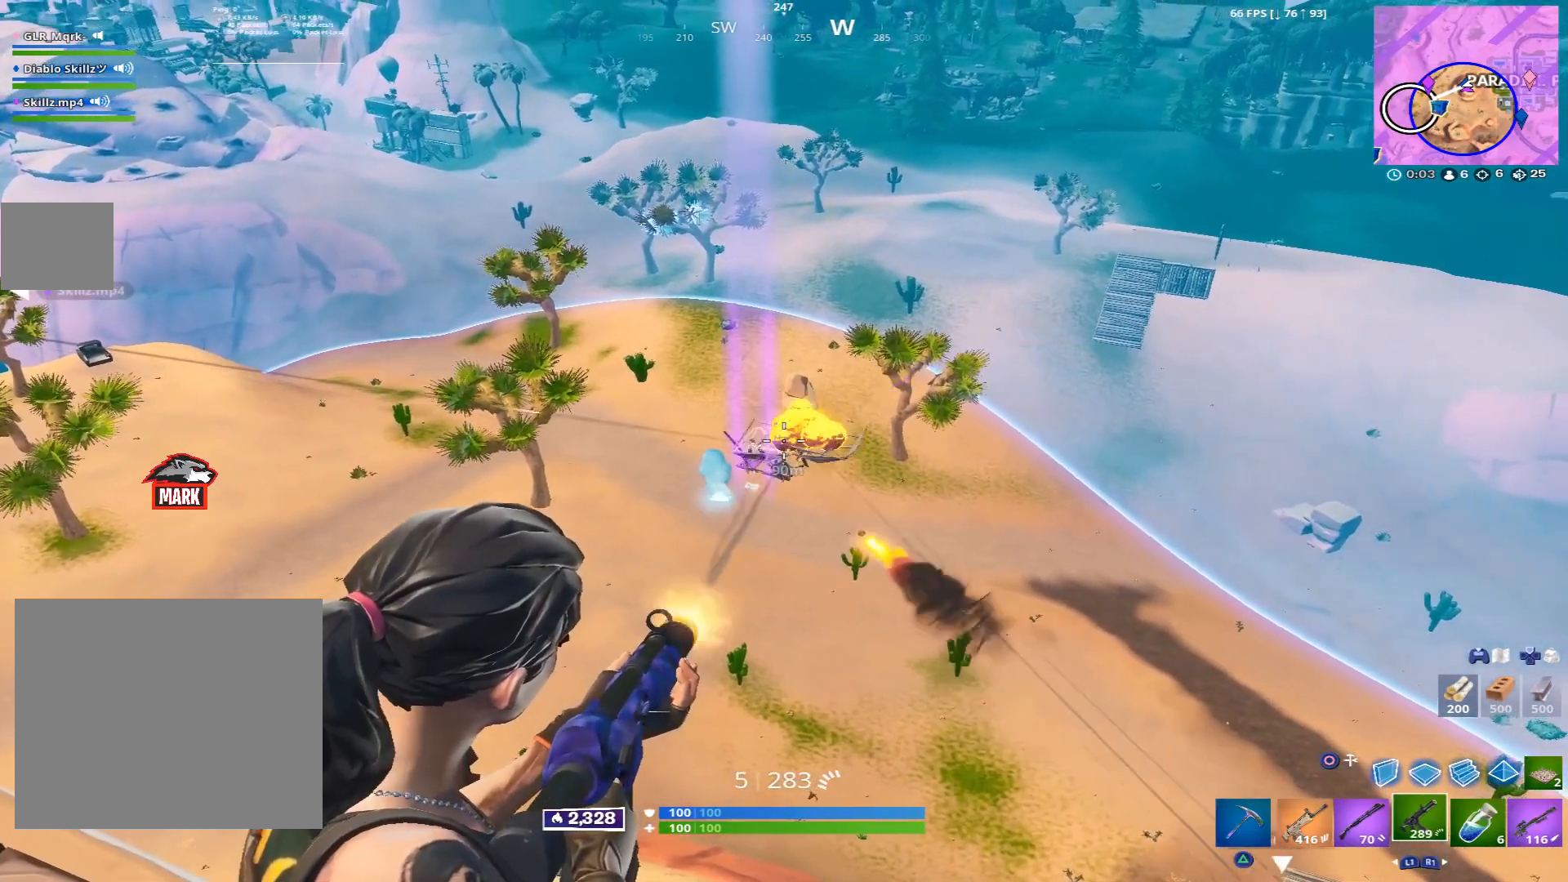
{"buttons": ["L2", "R2"], "left_stick": "center", "right_stick": "center", "events": []}
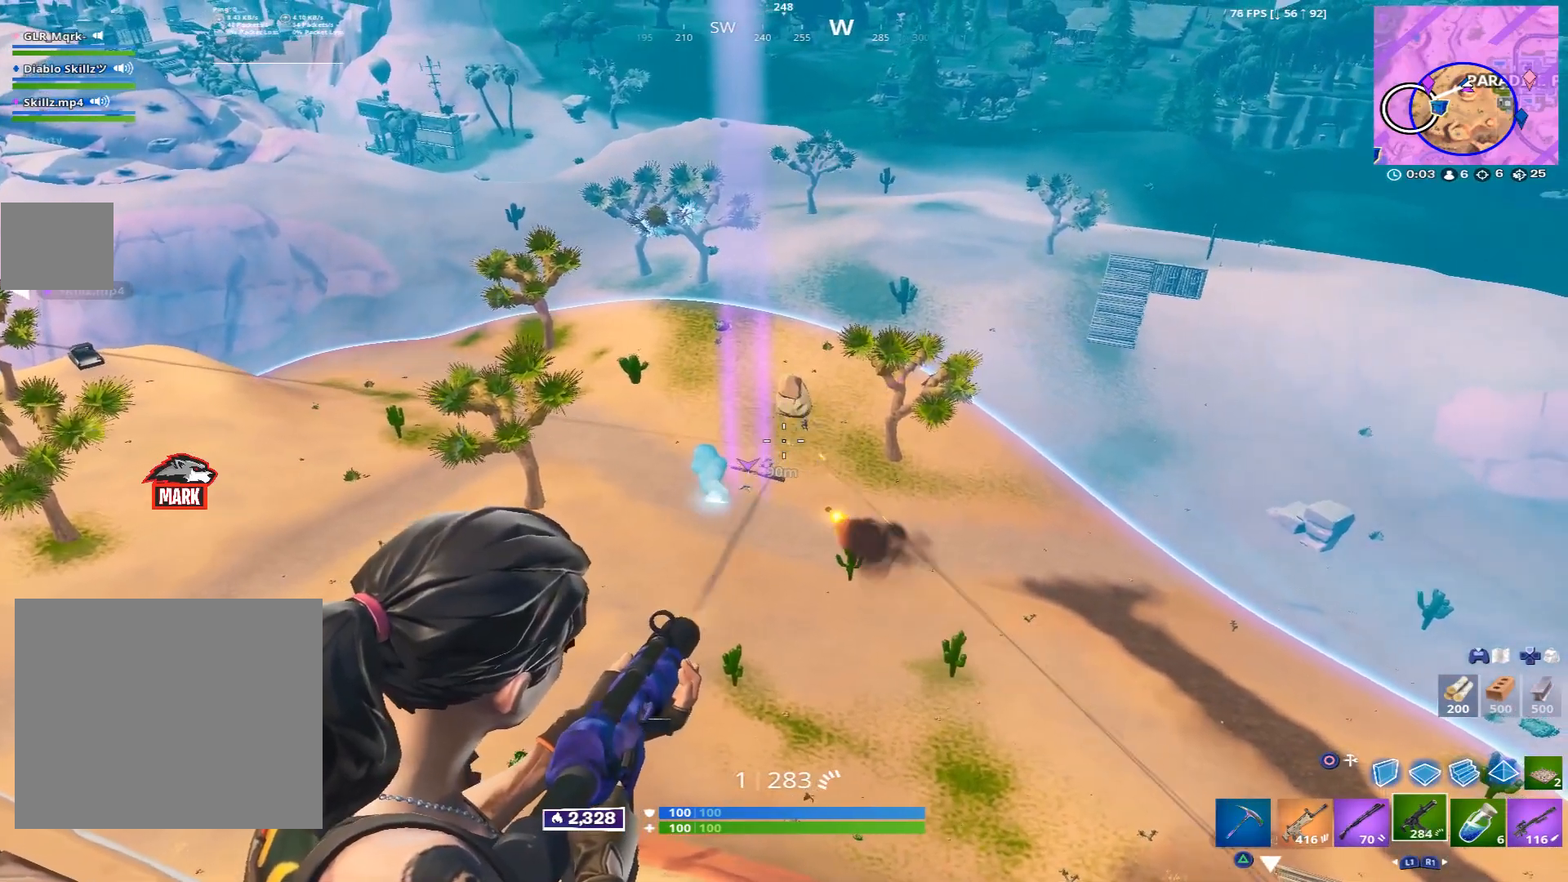
{"buttons": [], "left_stick": "down", "right_stick": "left", "events": [[120, "R2", "up"], [200, "SQUARE", "down"], [200, "left_stick", "down"], [240, "L2", "up"], [240, "SQUARE", "up"], [480, "right_stick", "left"]]}
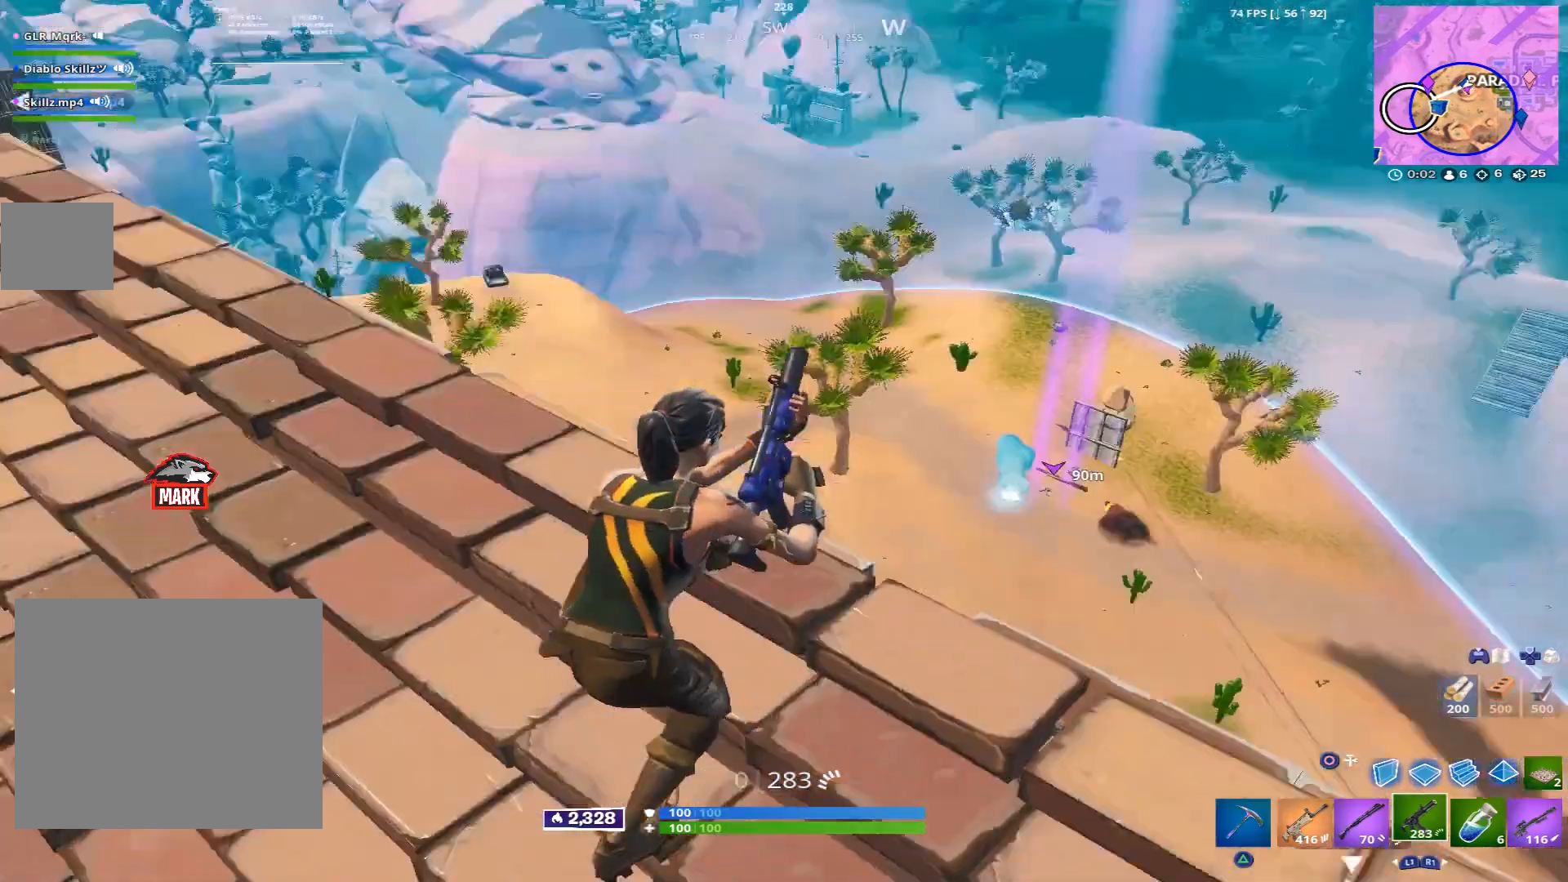
{"buttons": [], "left_stick": "up", "right_stick": "center", "events": [[40, "left_stick", "down-left"], [120, "right_stick", "center"], [200, "CROSS", "down"], [240, "left_stick", "up-left"], [280, "CROSS", "up"], [360, "CROSS", "down"], [400, "CROSS", "up"], [400, "left_stick", "up"]]}
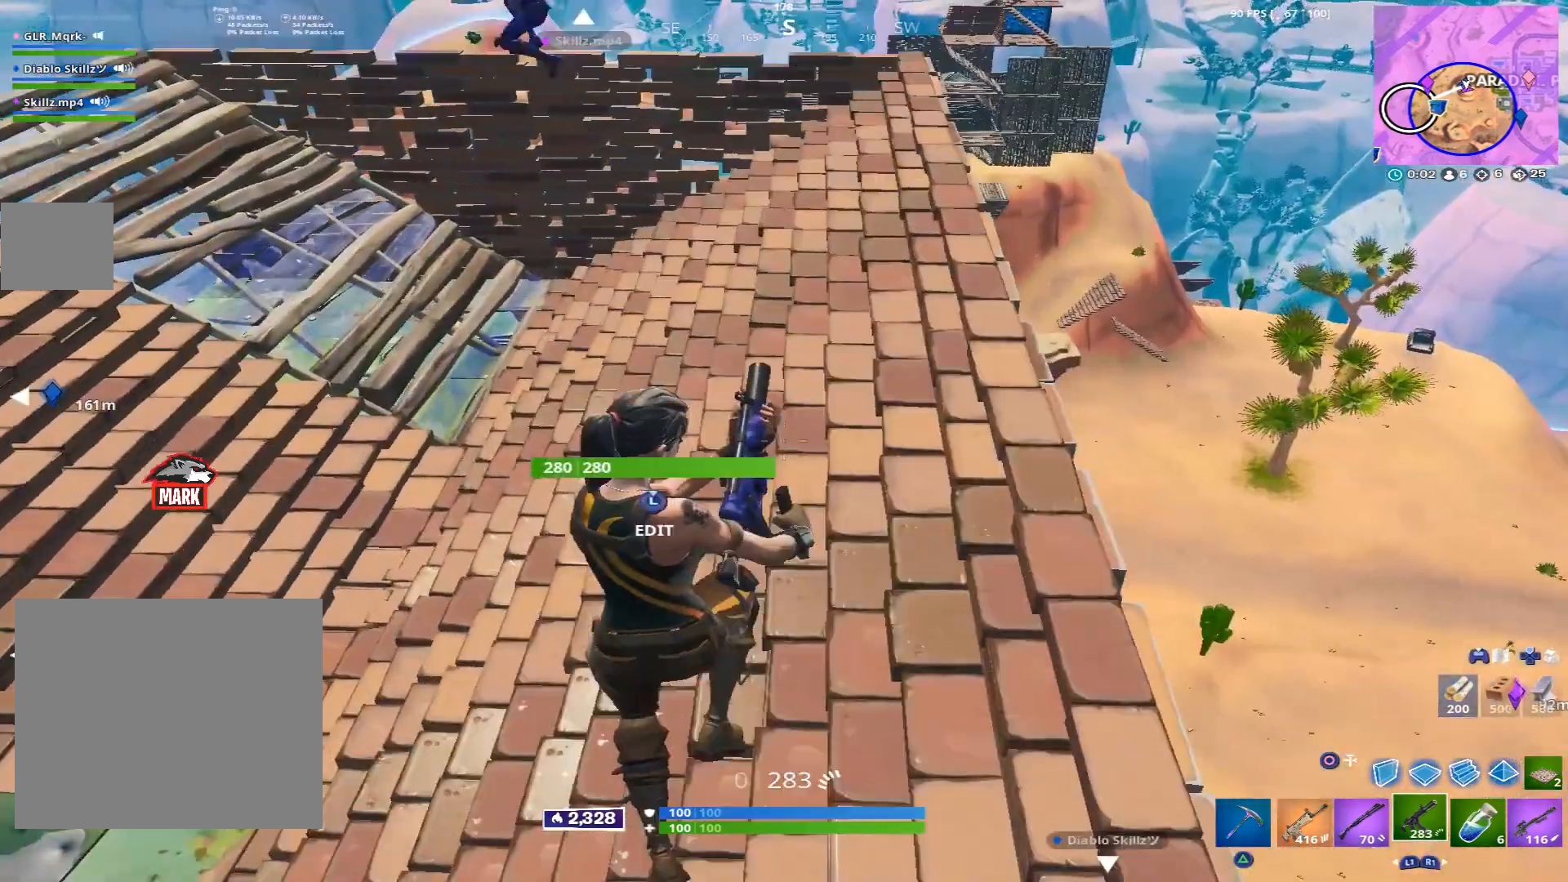
{"buttons": [], "left_stick": "up-right", "right_stick": "up-left", "events": [[40, "right_stick", "left"], [120, "left_stick", "up-right"], [240, "right_stick", "center"], [440, "right_stick", "up-left"]]}
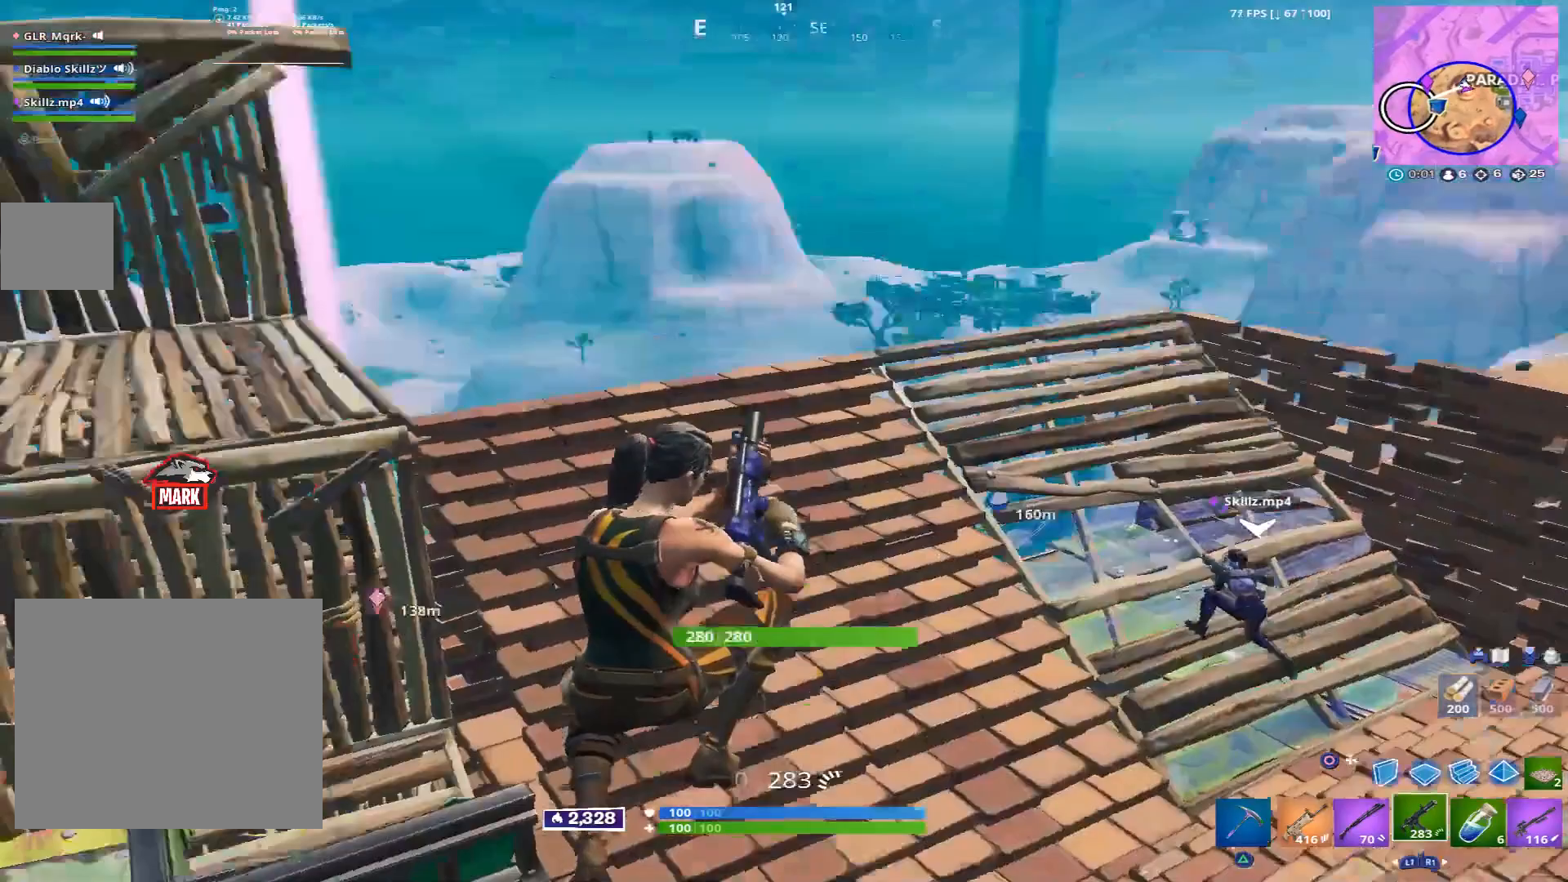
{"buttons": ["CROSS"], "left_stick": "up-right", "right_stick": "center", "events": [[80, "right_stick", "center"], [440, "CROSS", "down"]]}
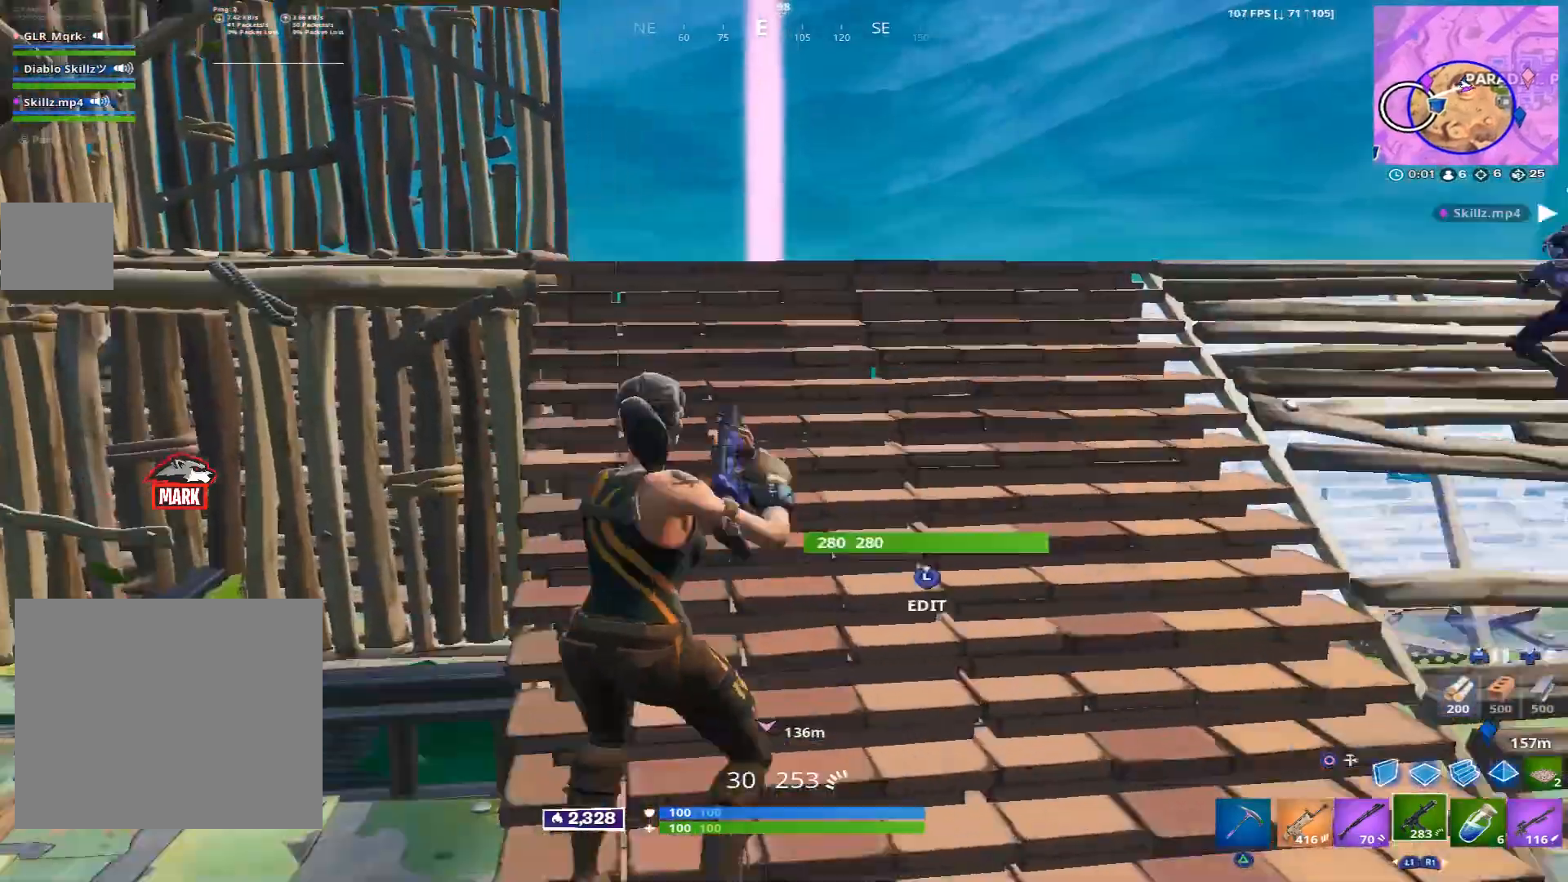
{"buttons": [], "left_stick": "up-right", "right_stick": "center", "events": [[40, "CROSS", "up"]]}
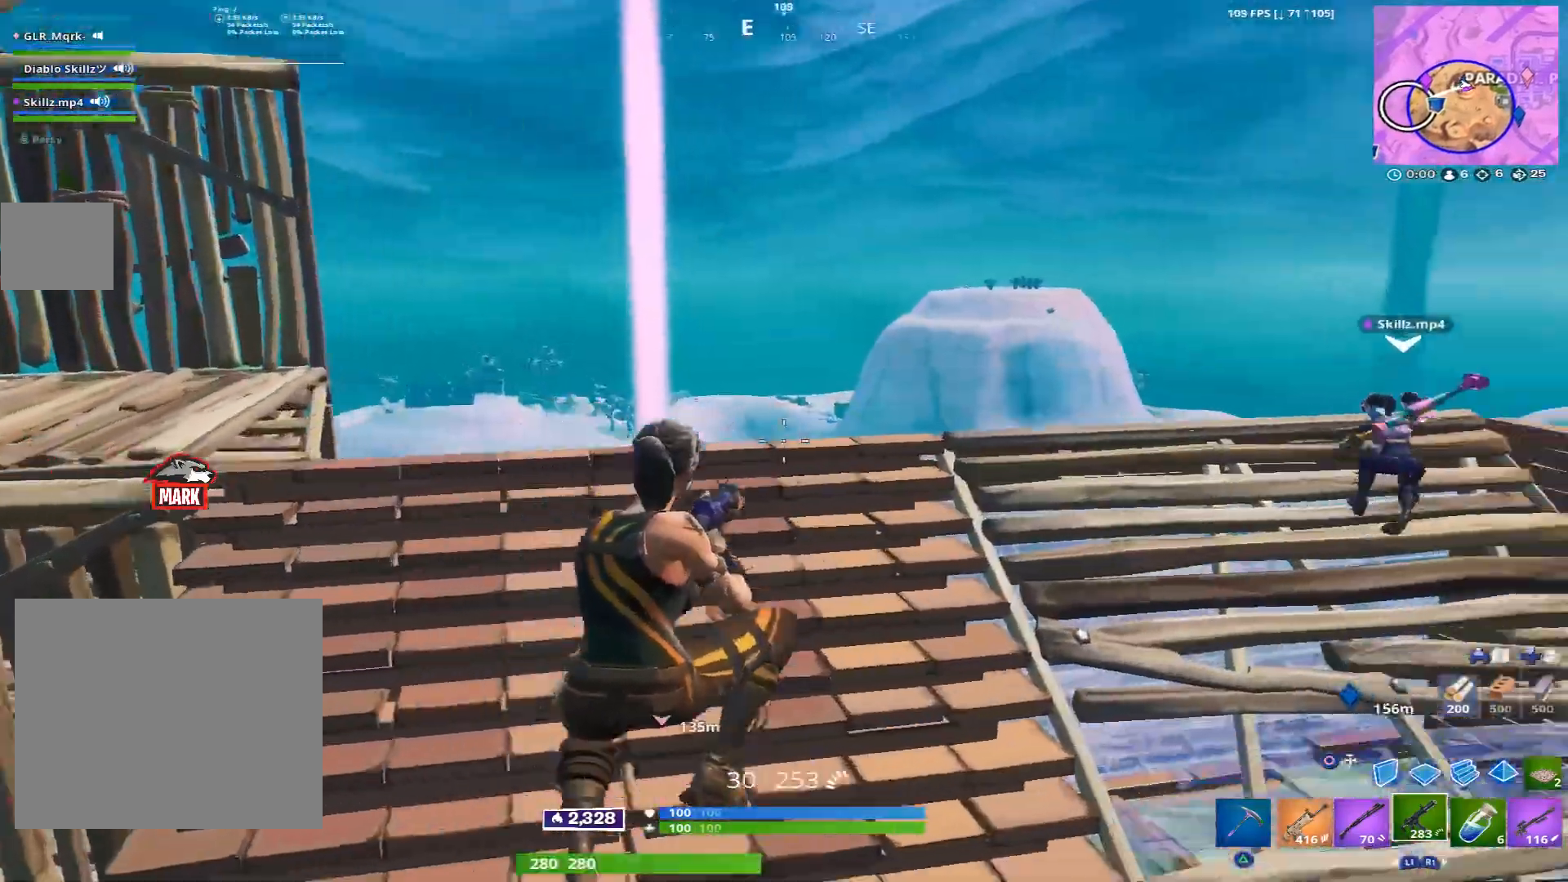
{"buttons": [], "left_stick": "up-right", "right_stick": "right", "events": [[200, "right_stick", "right"]]}
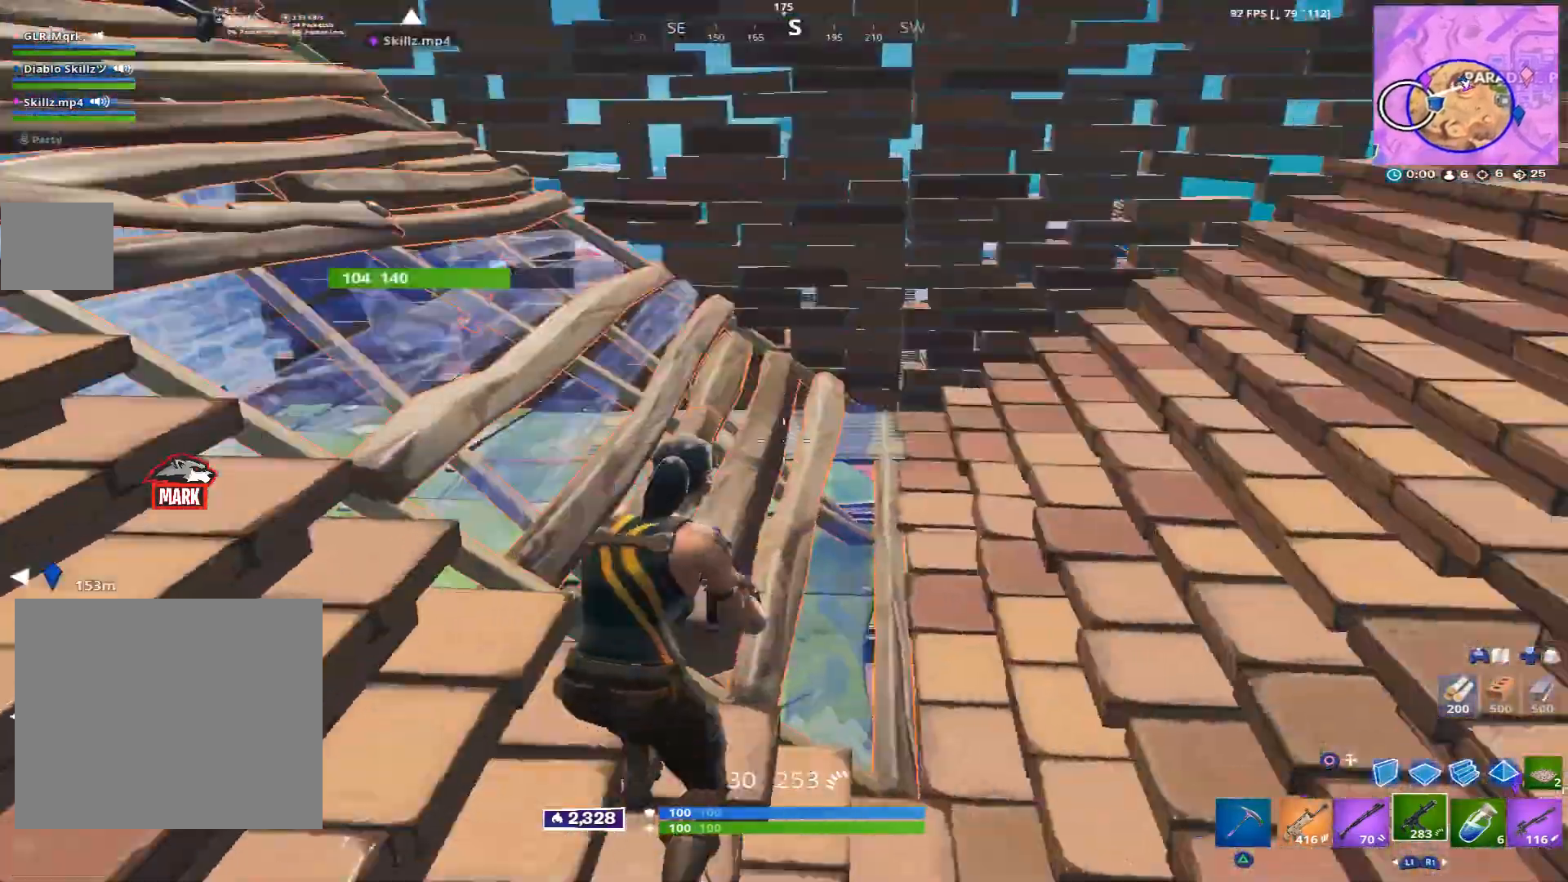
{"buttons": [], "left_stick": "up-right", "right_stick": "center", "events": [[40, "L1", "down"], [160, "L1", "up"], [240, "L1", "down"], [320, "L1", "up"], [360, "right_stick", "center"], [480, "SQUARE", "down"], [520, "SQUARE", "up"]]}
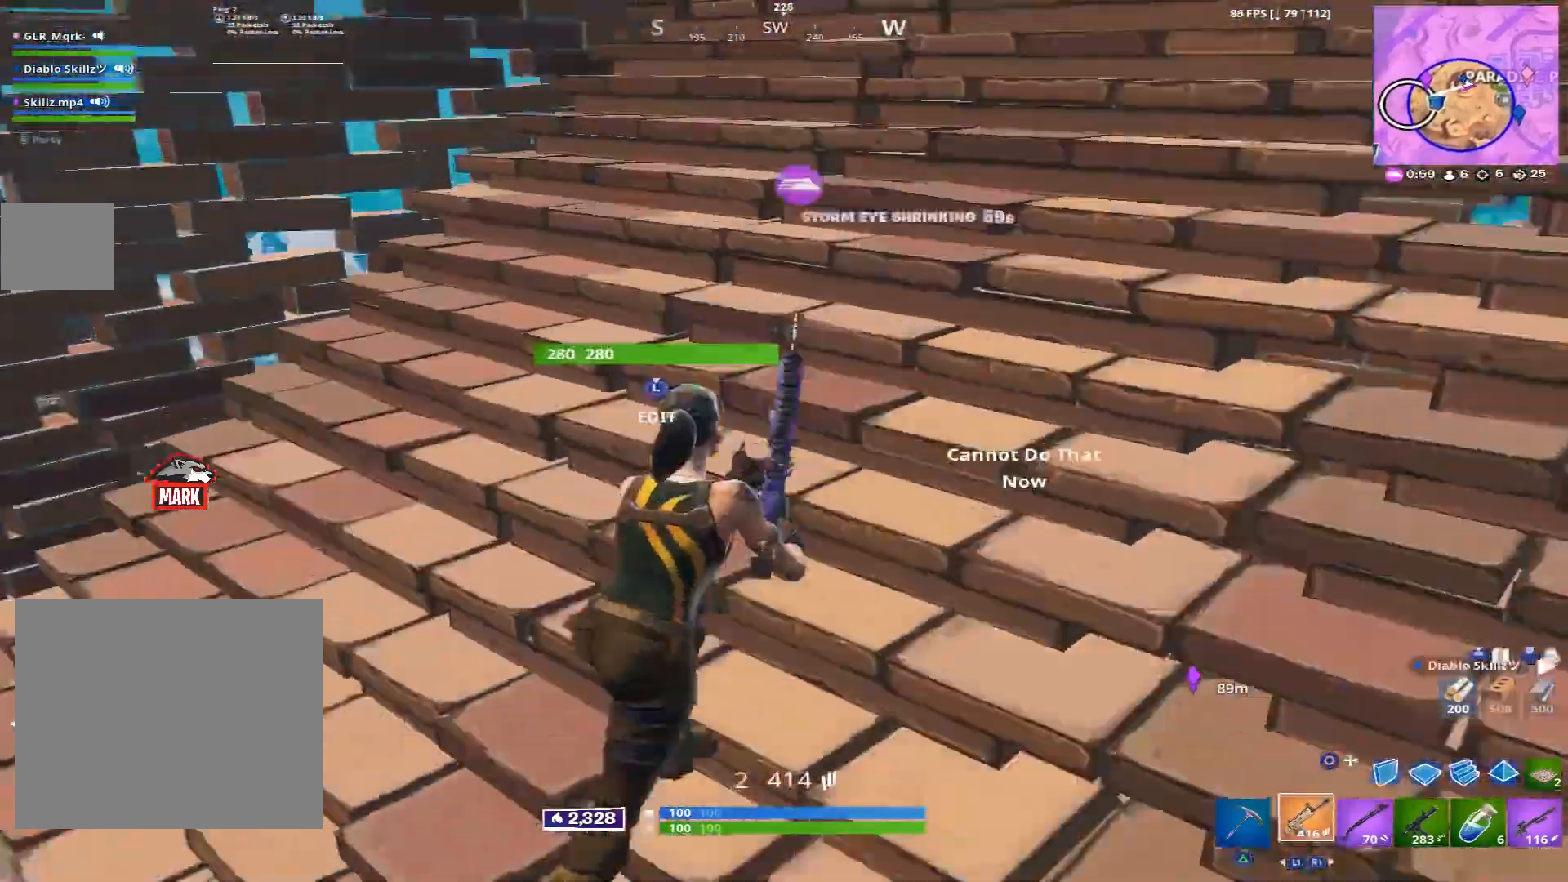
{"buttons": [], "left_stick": "up-right", "right_stick": "right", "events": [[80, "SQUARE", "down"], [160, "SQUARE", "up"], [200, "SQUARE", "down"], [280, "SQUARE", "up"], [480, "right_stick", "right"]]}
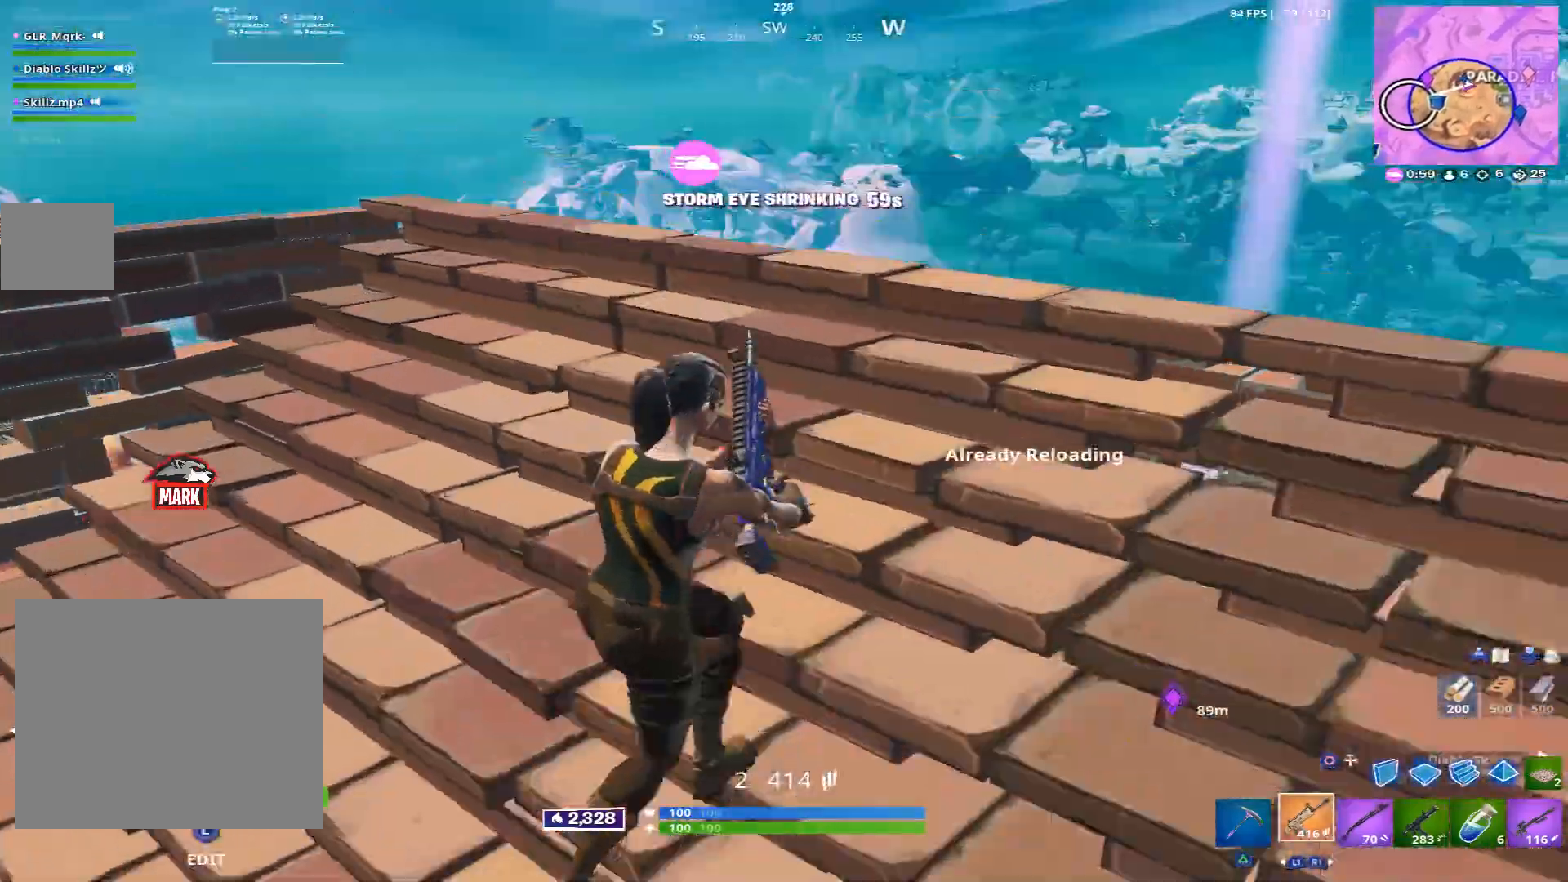
{"buttons": ["R3"], "left_stick": "right", "right_stick": "center", "events": [[40, "left_stick", "right"], [120, "R3", "down"], [120, "right_stick", "center"], [200, "R3", "up"], [240, "right_stick", "right"], [320, "right_stick", "down-right"], [440, "right_stick", "center"], [520, "R3", "down"]]}